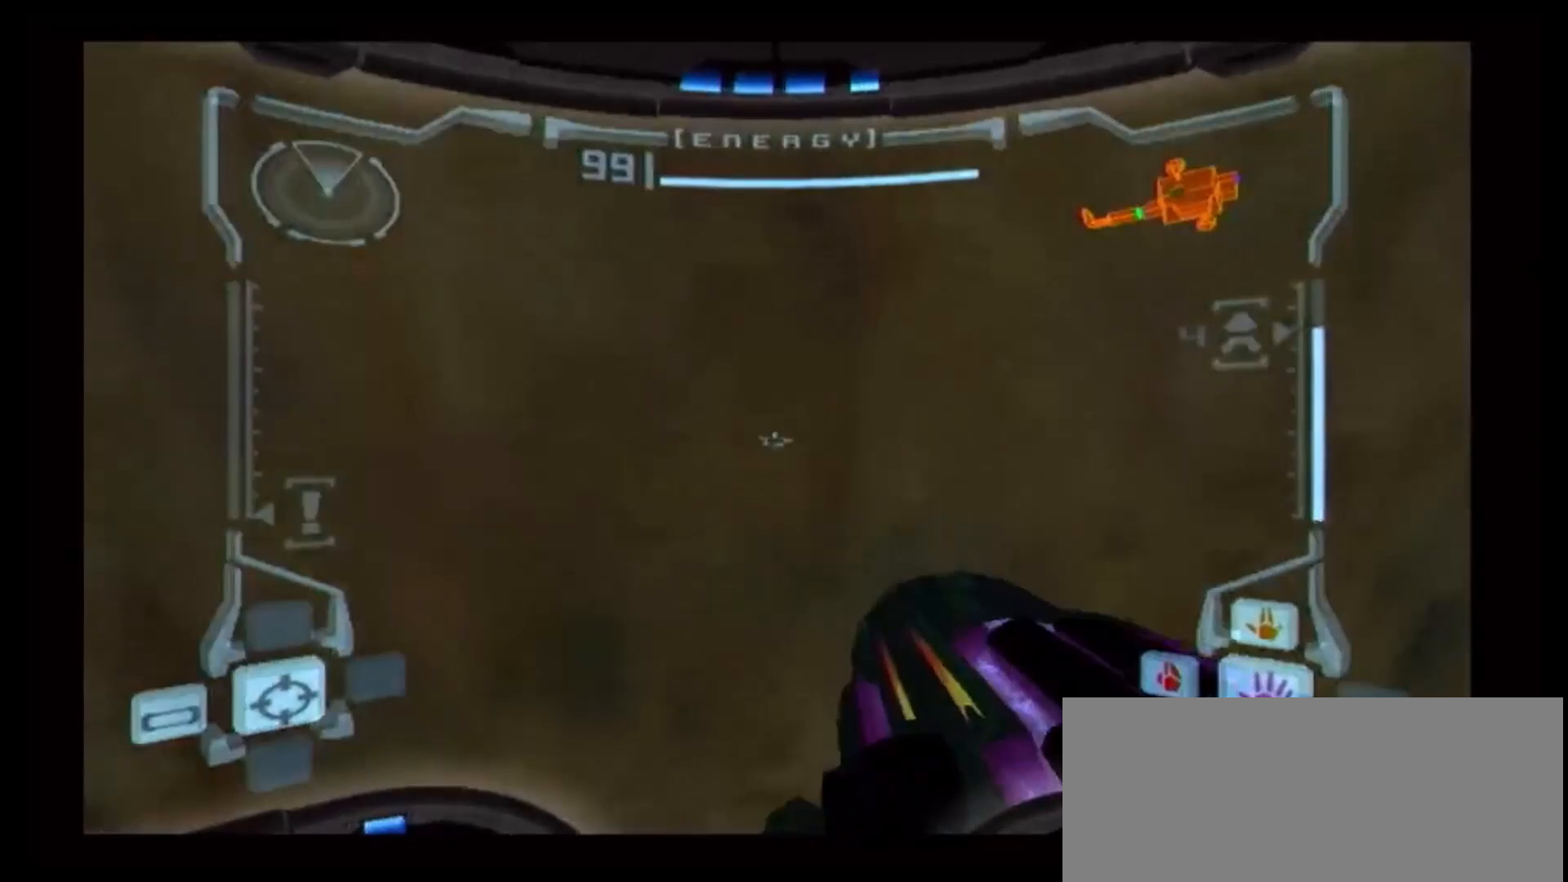
Gameplay with a controller (Nintendo layout); each line is a JSON object with the inputs held at the frame after it. "events" lists button and stick changes between this image and that frame as [ms after this image, input, new state], when the widget could be followed in between. Not read: L3 R3.
{"buttons": ["L1"], "left_stick": "center", "right_stick": "center", "events": [[217, "left_stick", "left"], [283, "left_stick", "center"]]}
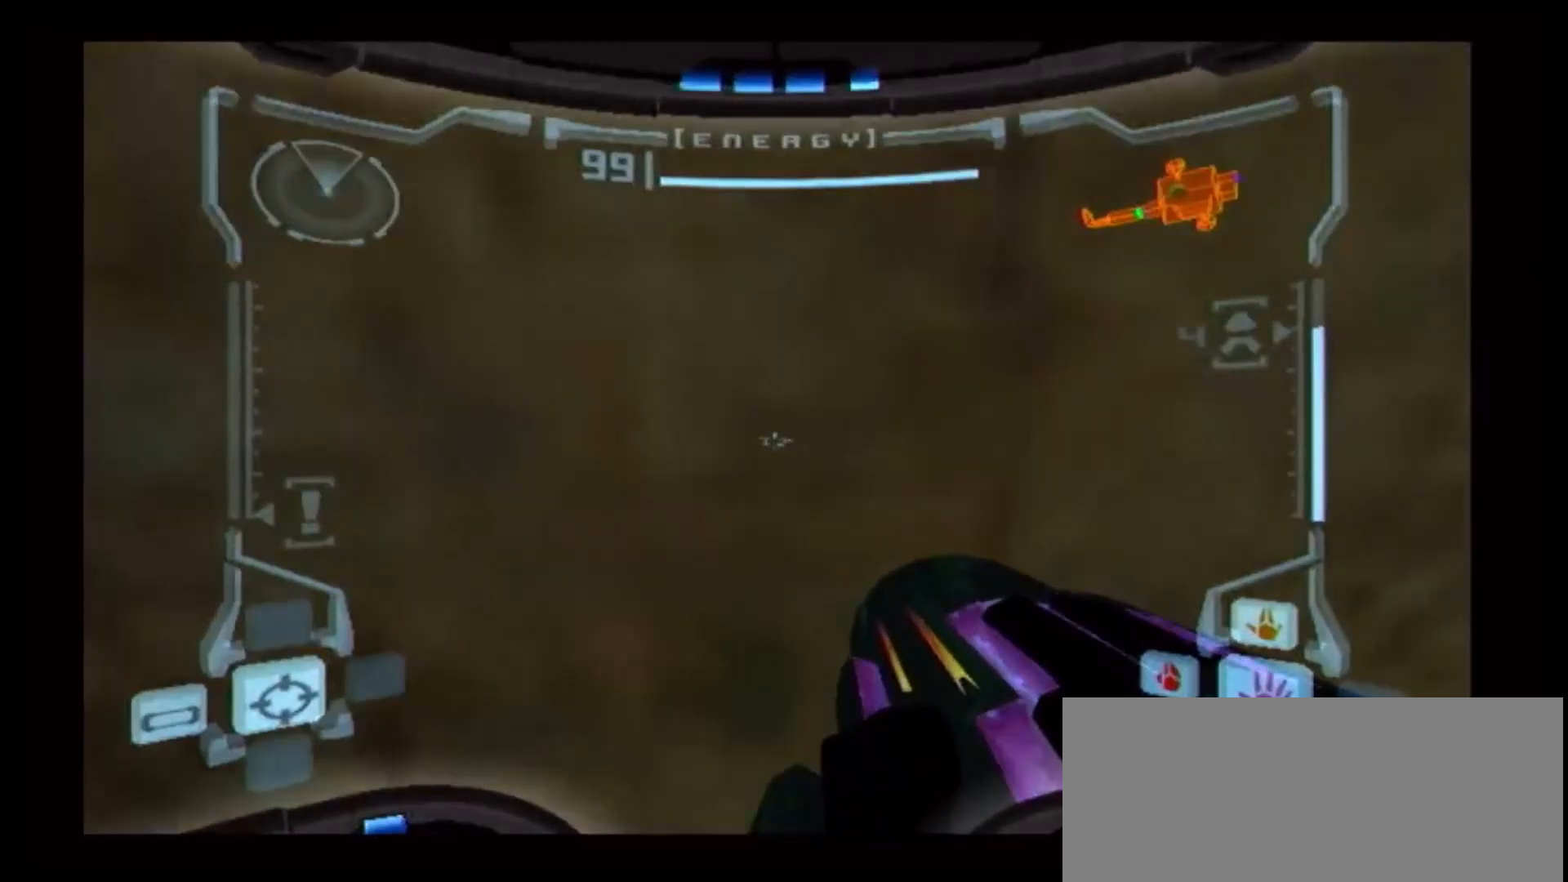
{"buttons": ["B", "L1"], "left_stick": "center", "right_stick": "center", "events": [[117, "B", "down"], [117, "left_stick", "down"], [167, "left_stick", "center"]]}
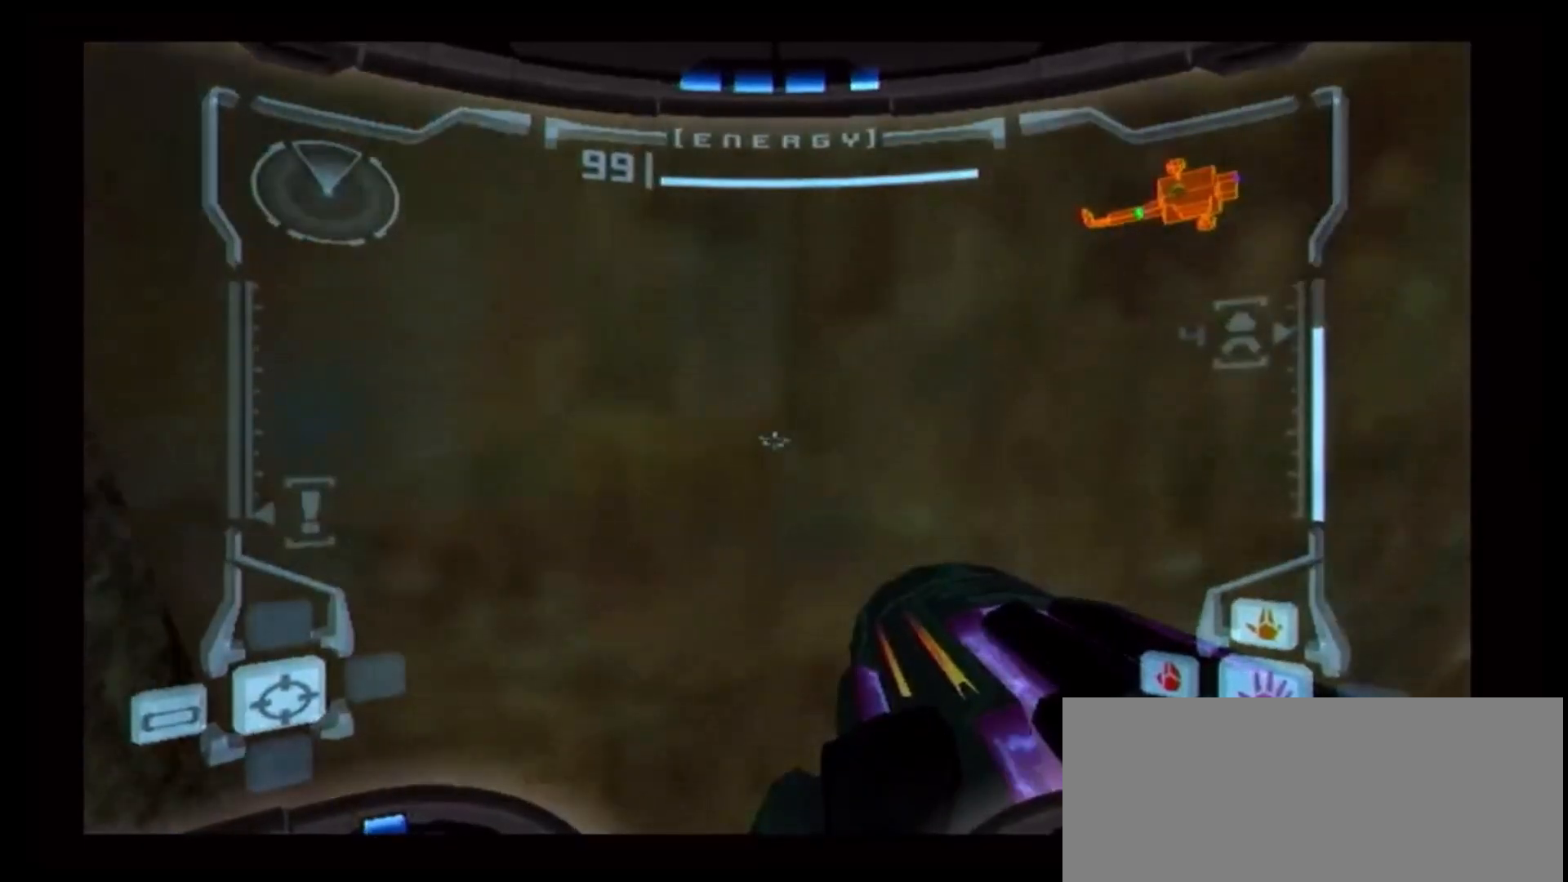
{"buttons": ["L1"], "left_stick": "center", "right_stick": "center", "events": [[33, "B", "up"]]}
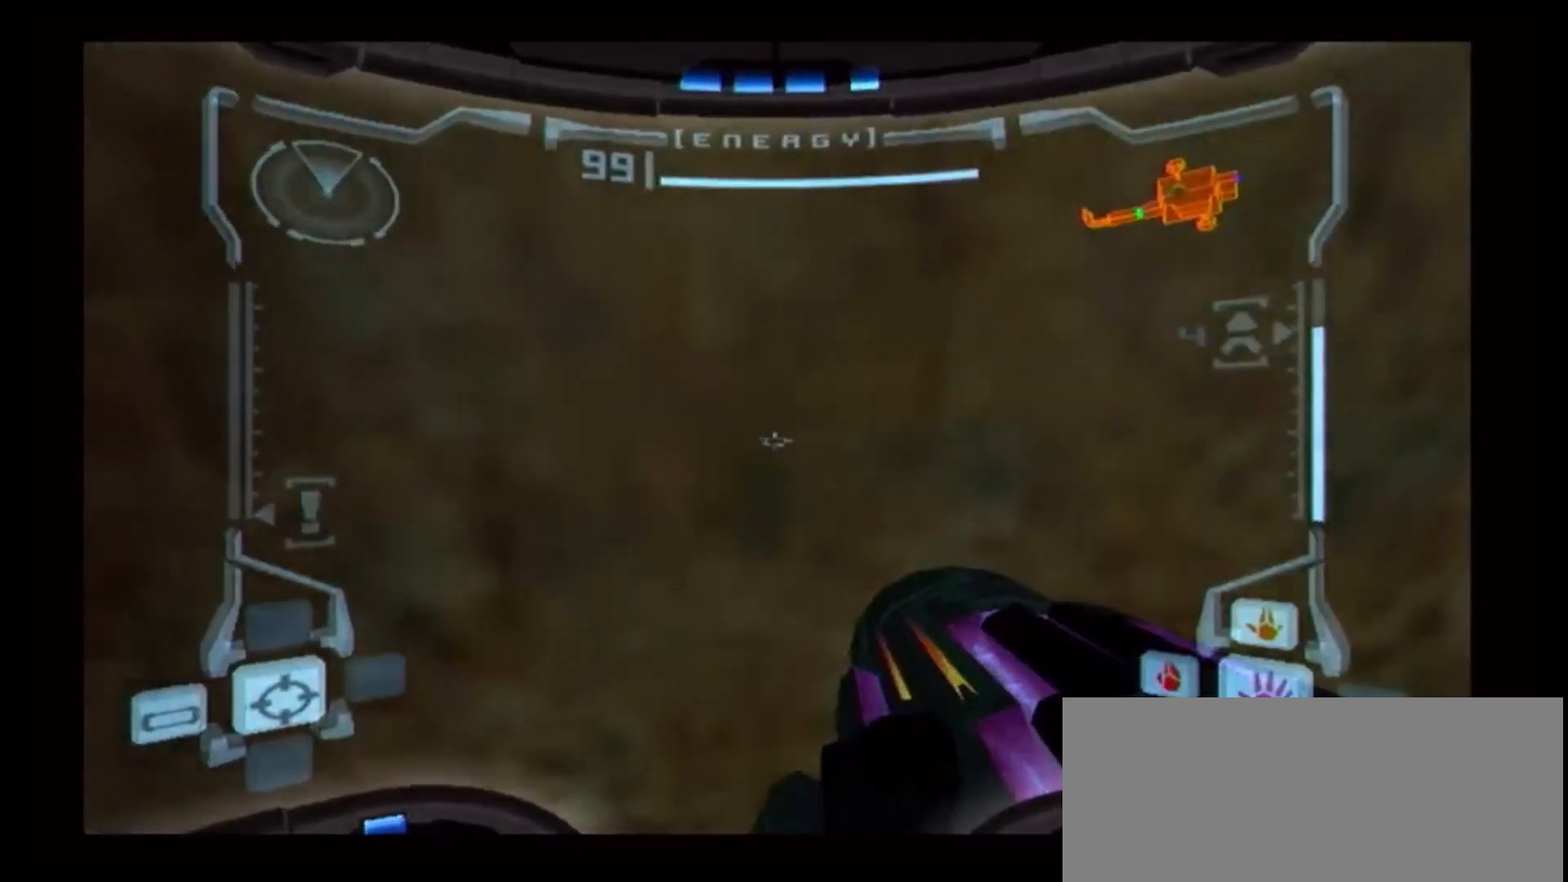
{"buttons": [], "left_stick": "right", "right_stick": "center"}
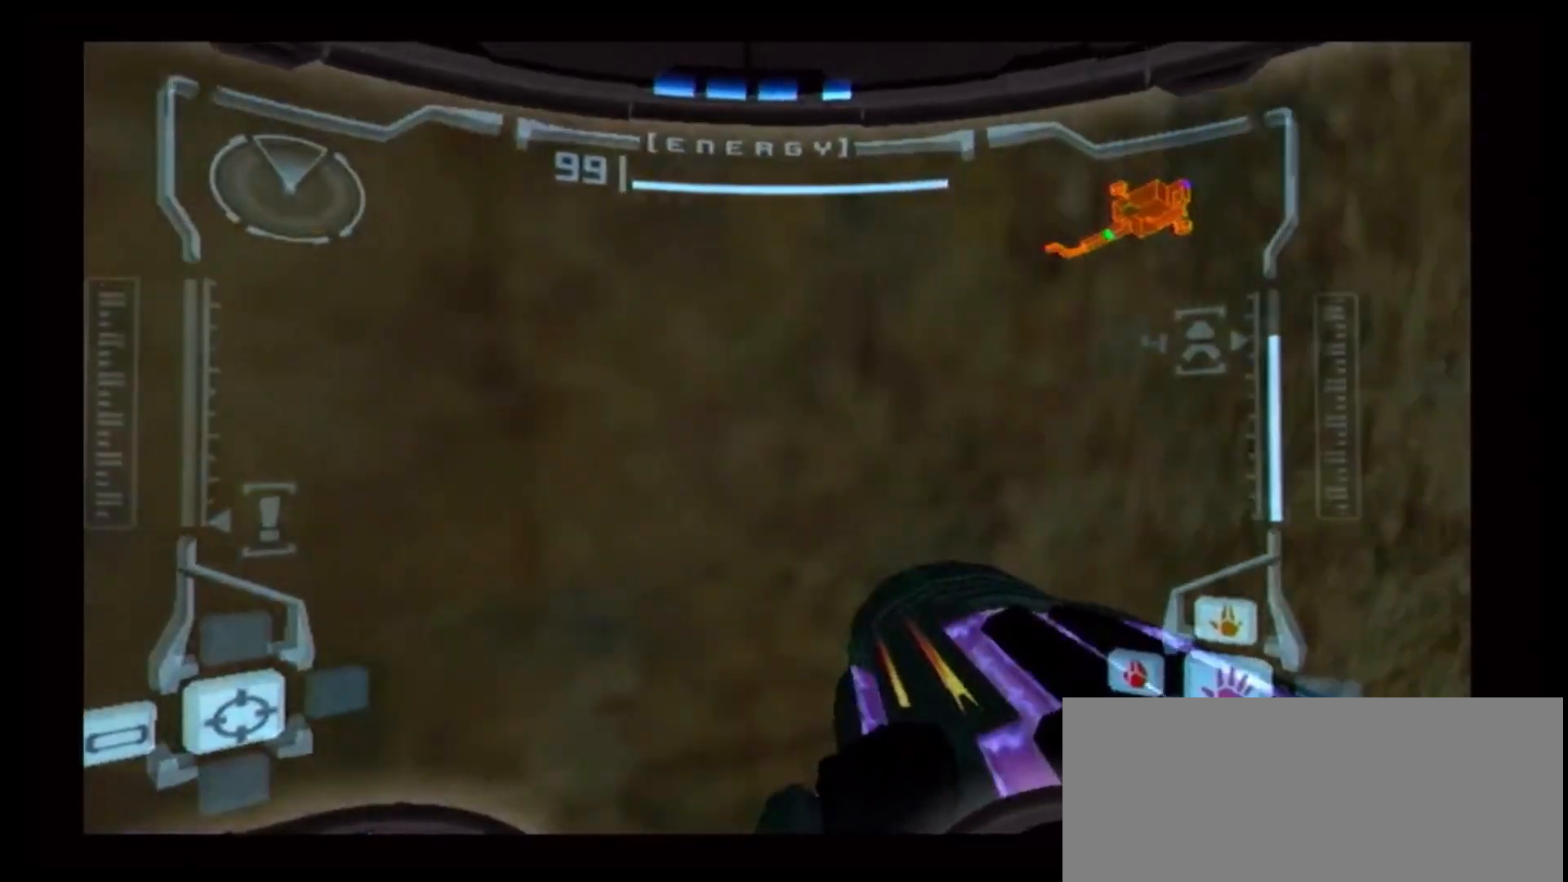
{"buttons": ["L1"], "left_stick": "center", "right_stick": "center", "events": [[150, "left_stick", "down-right"], [233, "R1", "down"], [433, "R1", "up"], [433, "left_stick", "center"], [467, "L1", "down"]]}
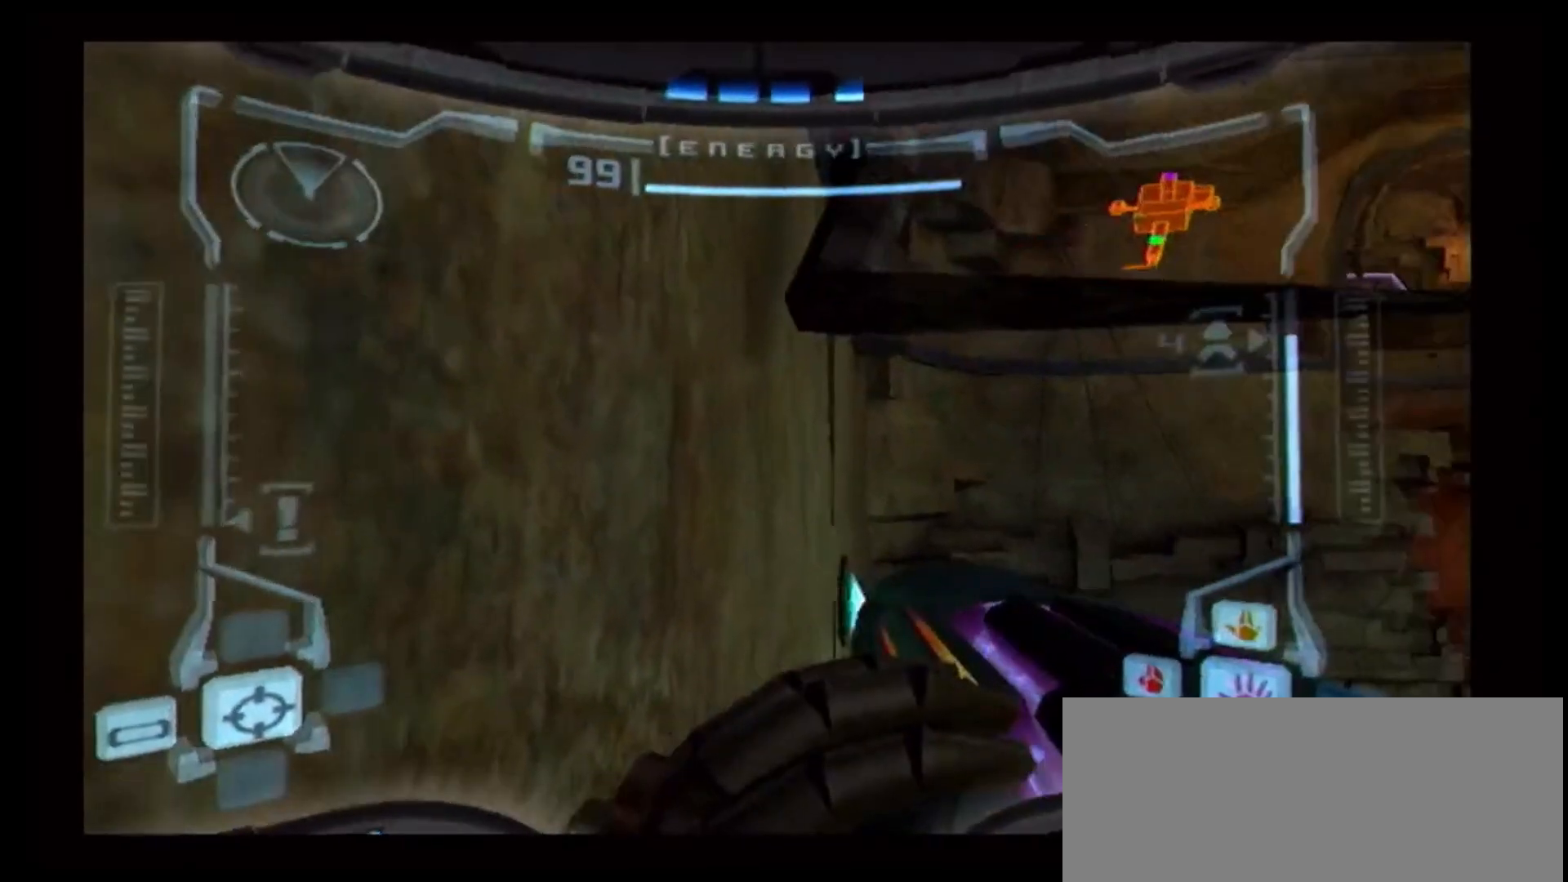
{"buttons": ["B", "L1"], "left_stick": "up-right", "right_stick": "center", "events": [[133, "B", "down"], [133, "left_stick", "right"], [367, "left_stick", "up-right"]]}
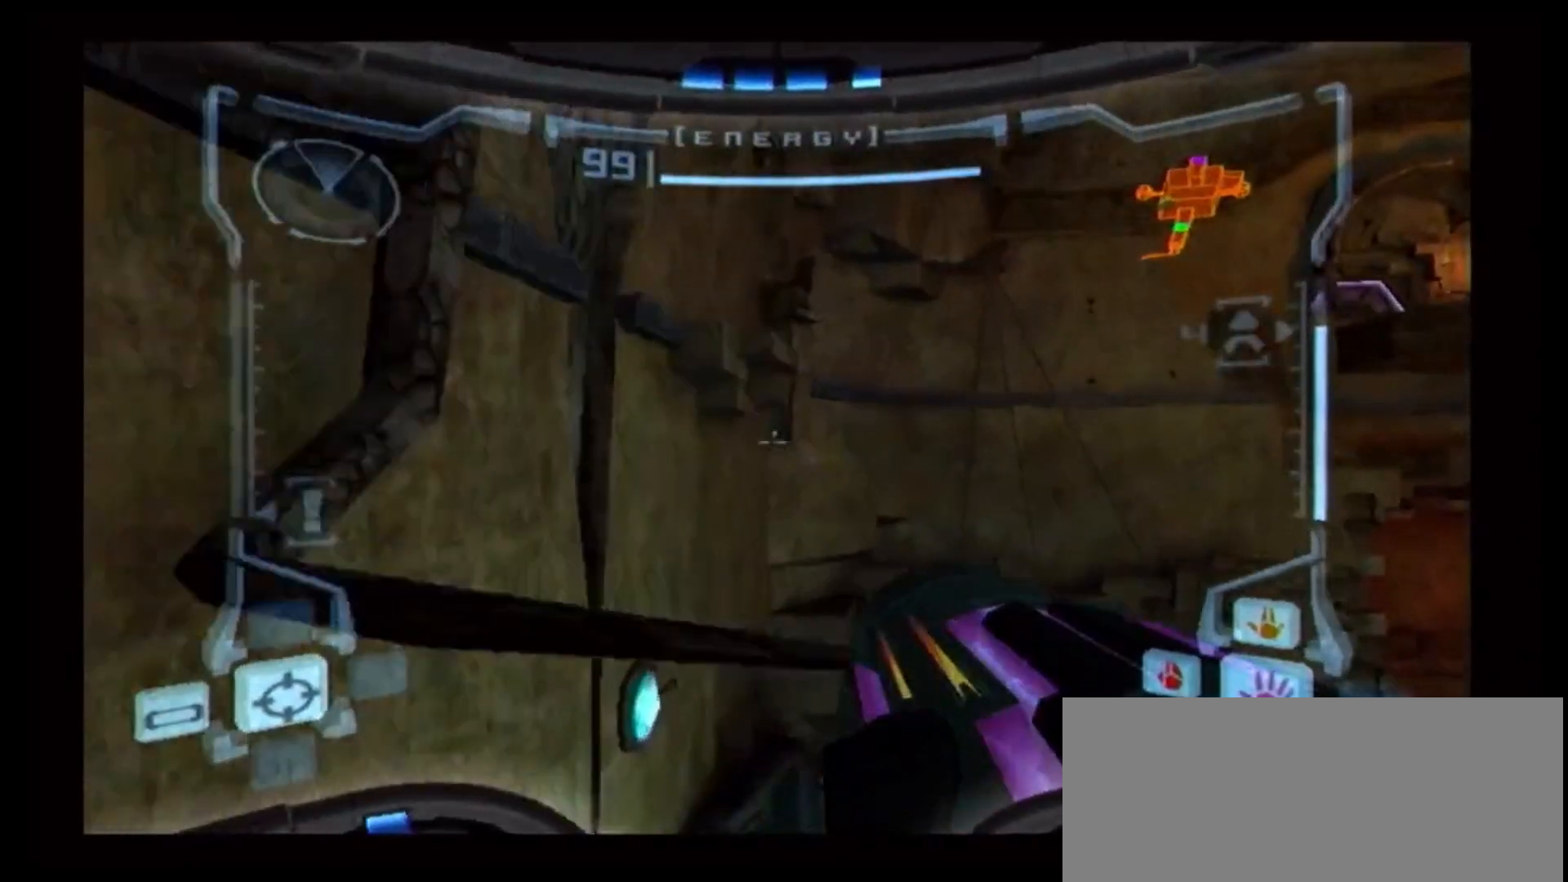
{"buttons": ["L1"], "left_stick": "center", "right_stick": "center", "events": [[17, "left_stick", "up"], [250, "B", "up"], [283, "left_stick", "center"]]}
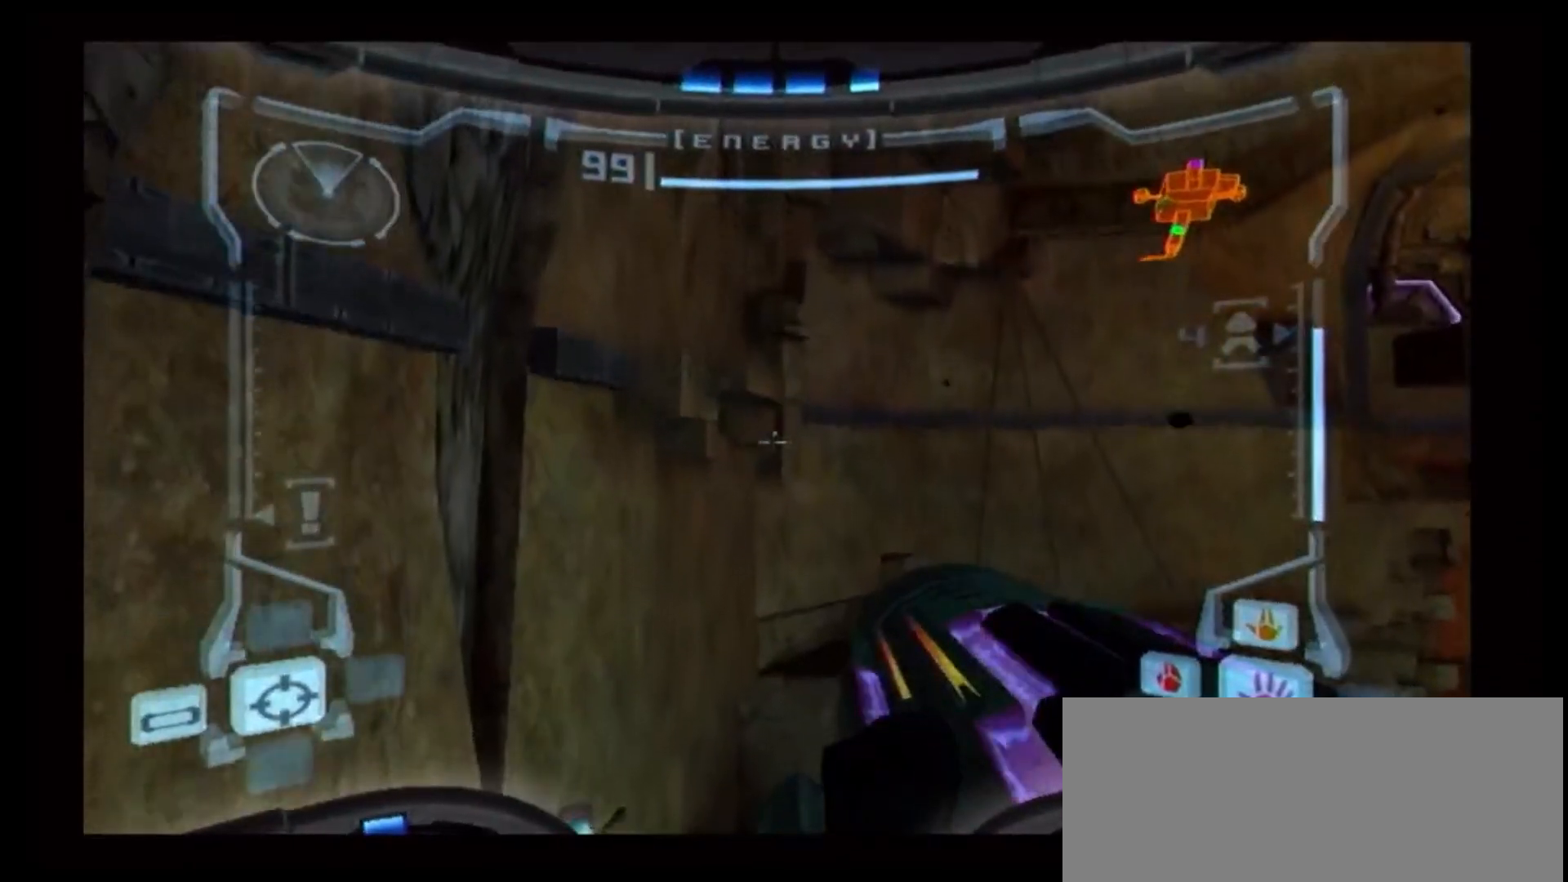
{"buttons": [], "left_stick": "right", "right_stick": "center", "events": [[200, "L1", "up"], [200, "left_stick", "right"]]}
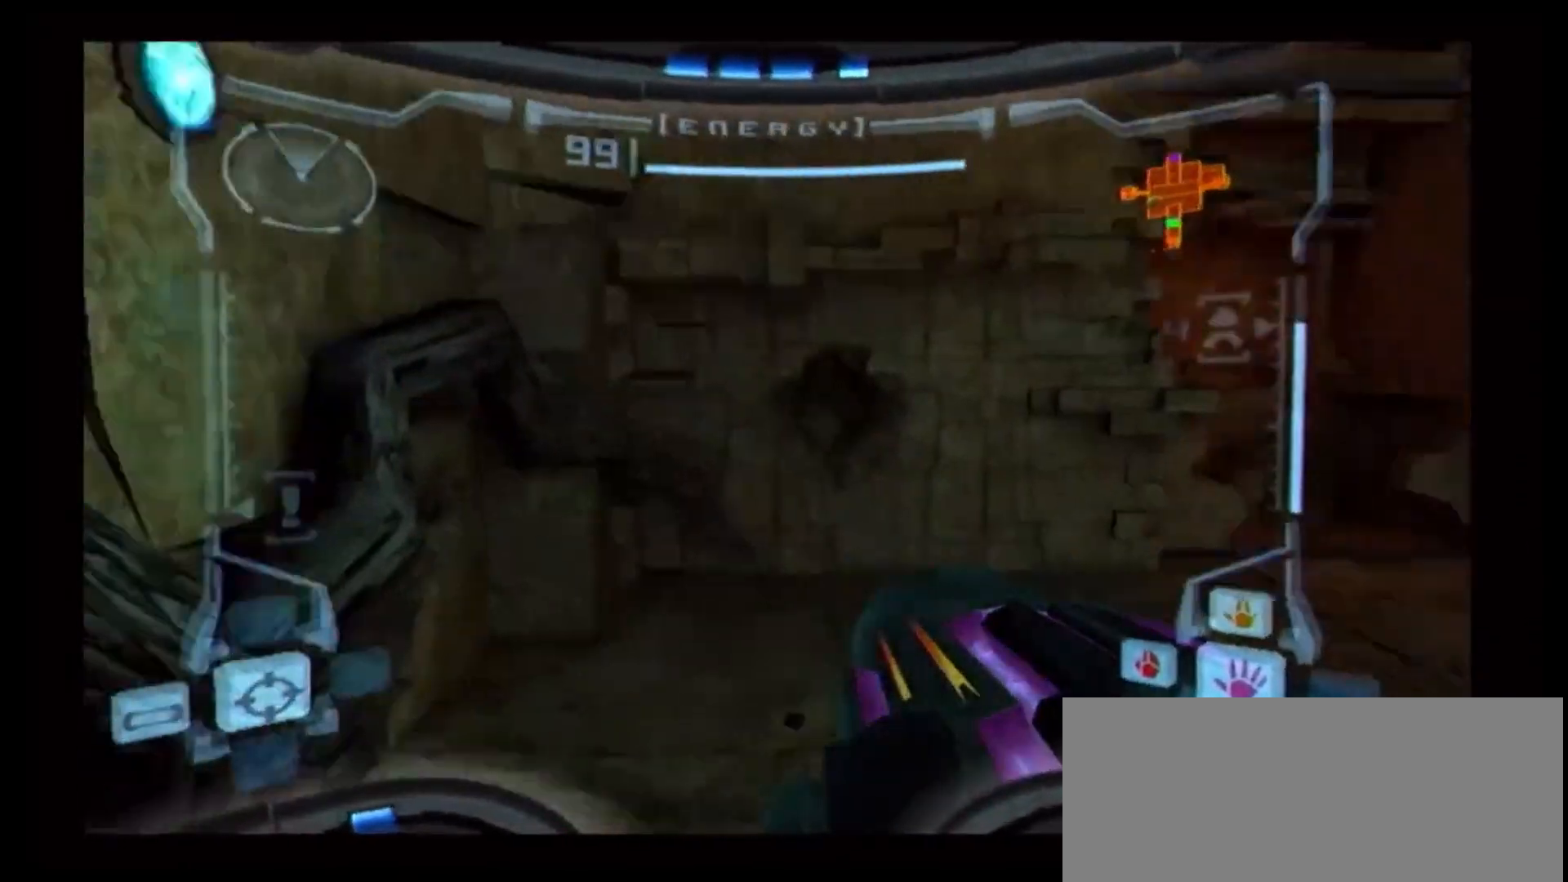
{"buttons": [], "left_stick": "right", "right_stick": "center", "events": []}
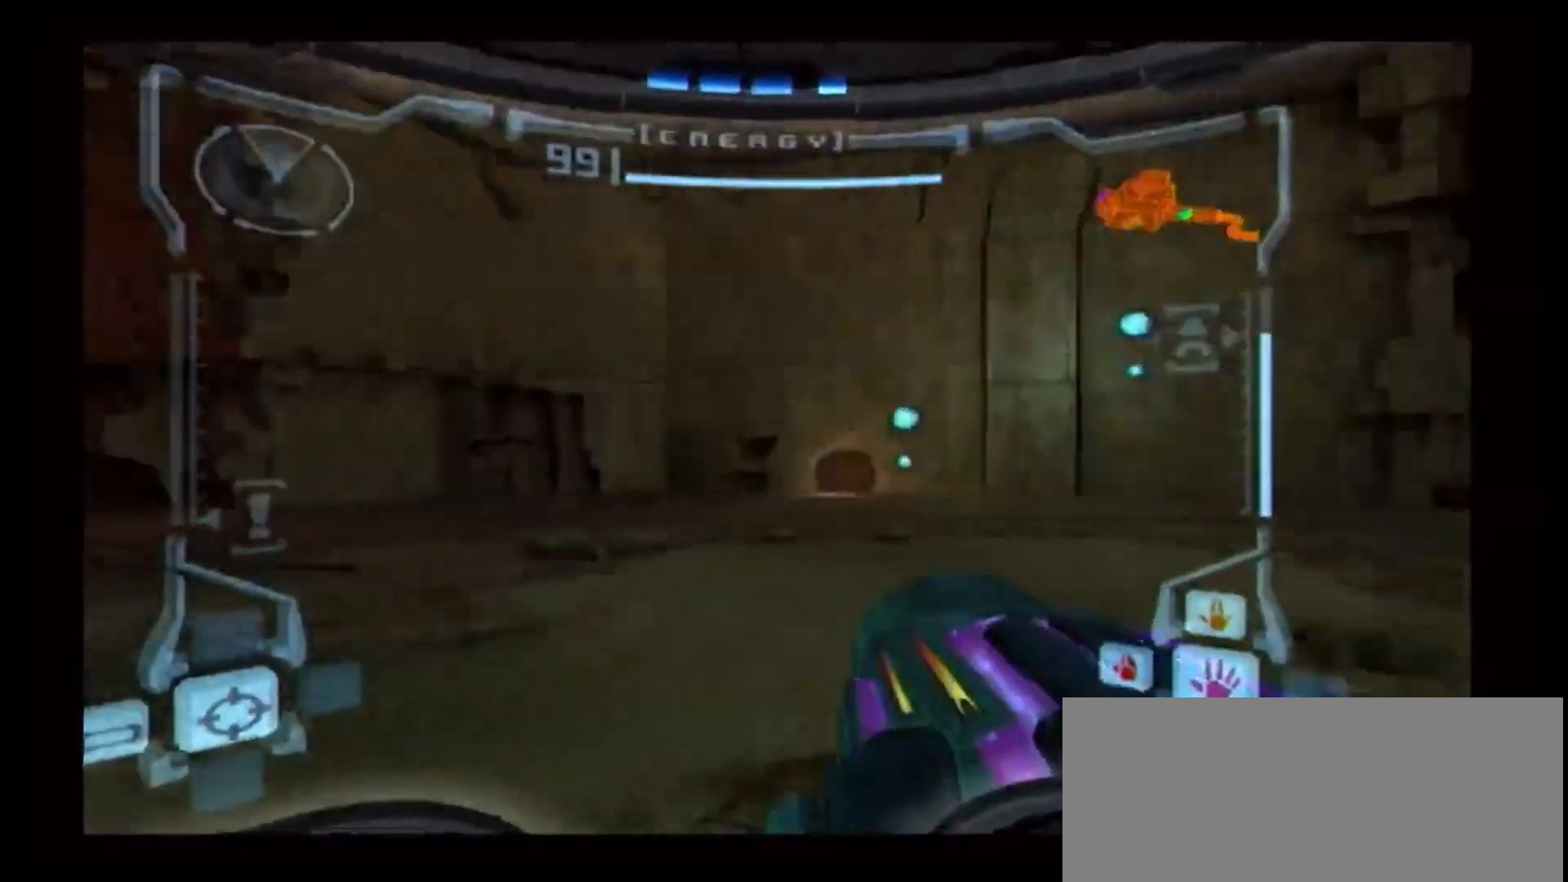
{"buttons": [], "left_stick": "up-right", "right_stick": "center", "events": [[283, "left_stick", "up-right"]]}
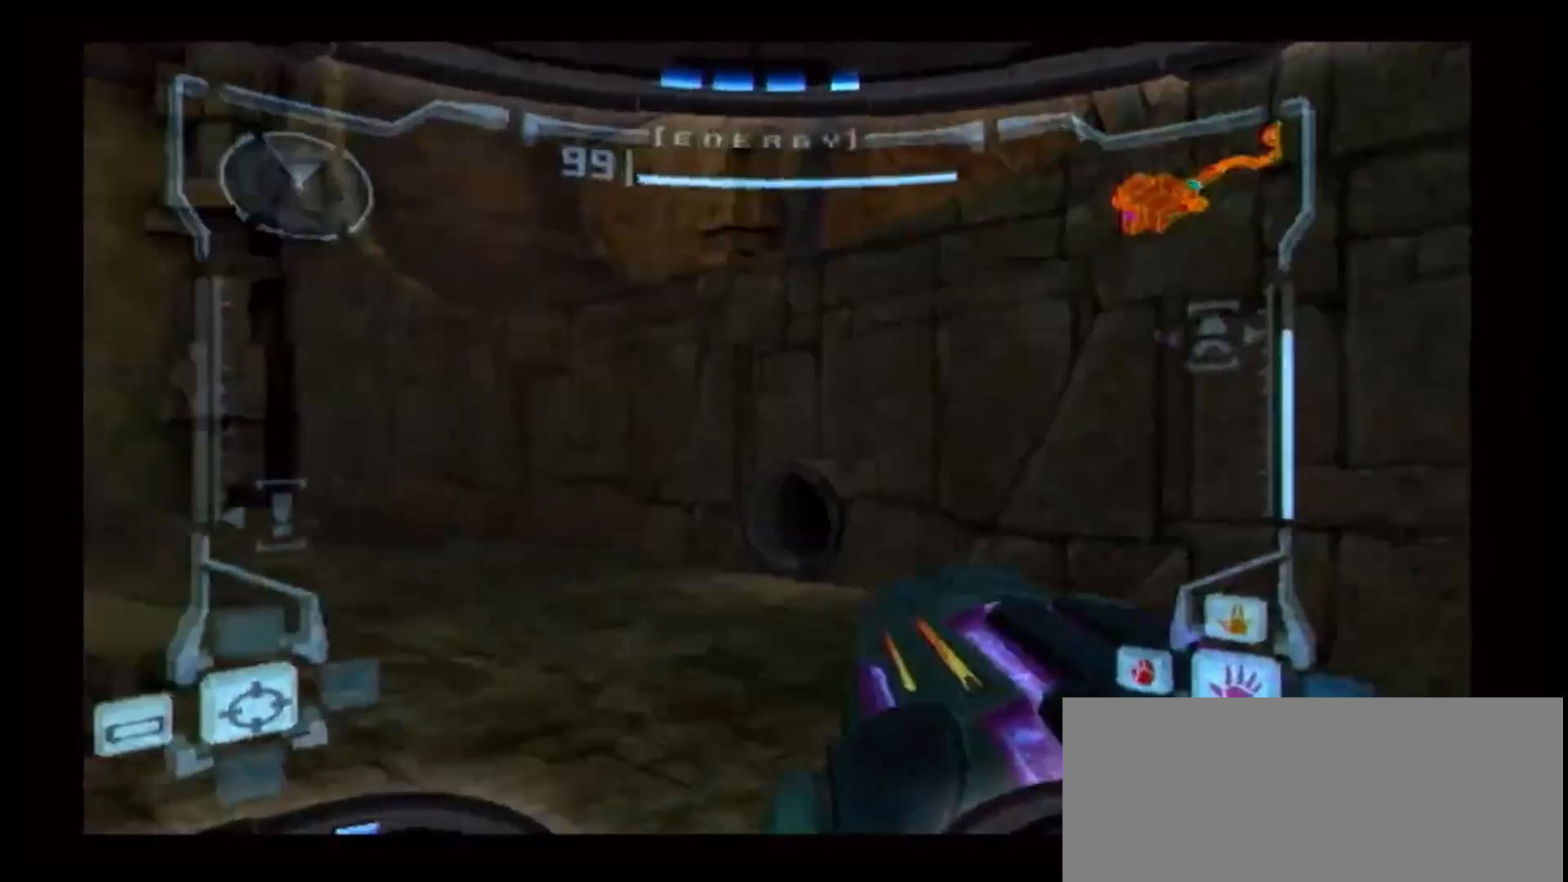
{"buttons": ["X", "L1"], "left_stick": "up-right", "right_stick": "center", "events": [[17, "L1", "down"], [317, "X", "down"]]}
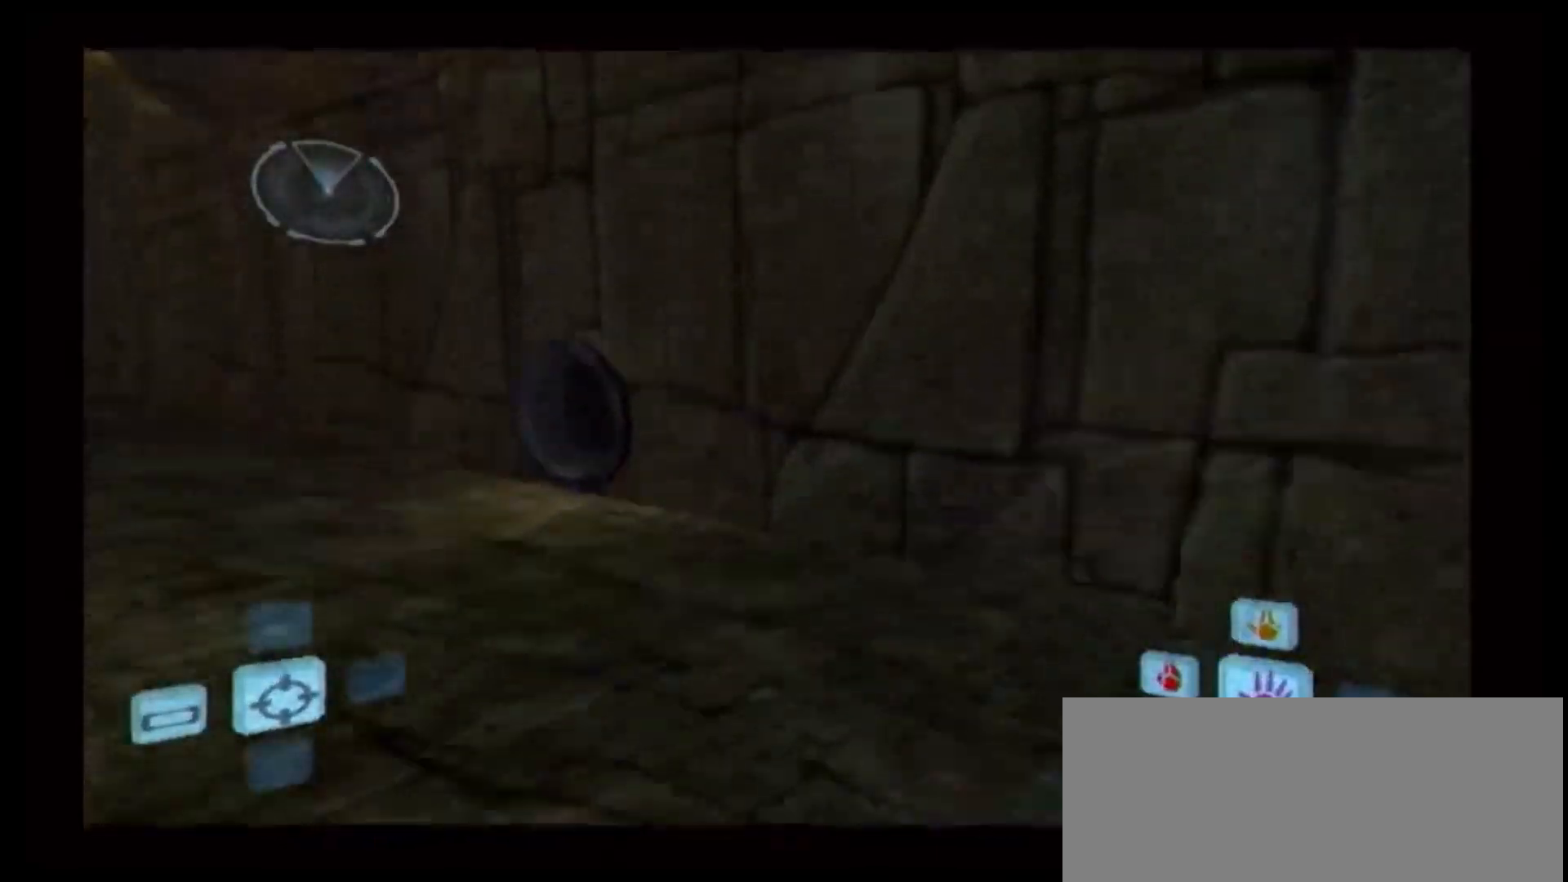
{"buttons": ["A"], "left_stick": "up-right", "right_stick": "center", "events": [[33, "X", "up"], [50, "A", "down"], [50, "L1", "up"]]}
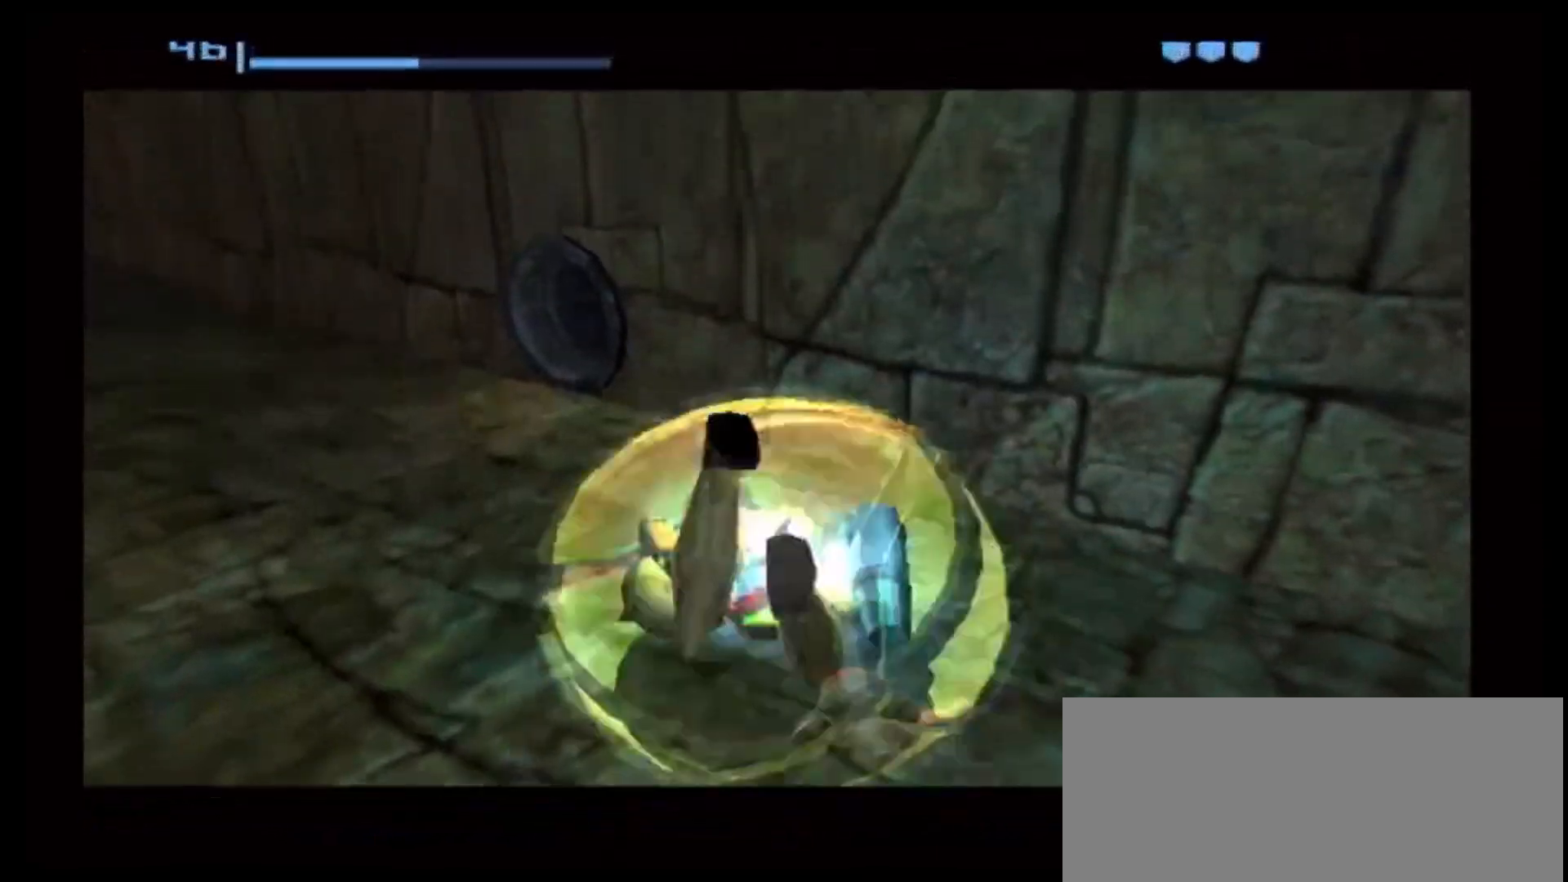
{"buttons": ["A"], "left_stick": "center", "right_stick": "center", "events": [[50, "left_stick", "center"]]}
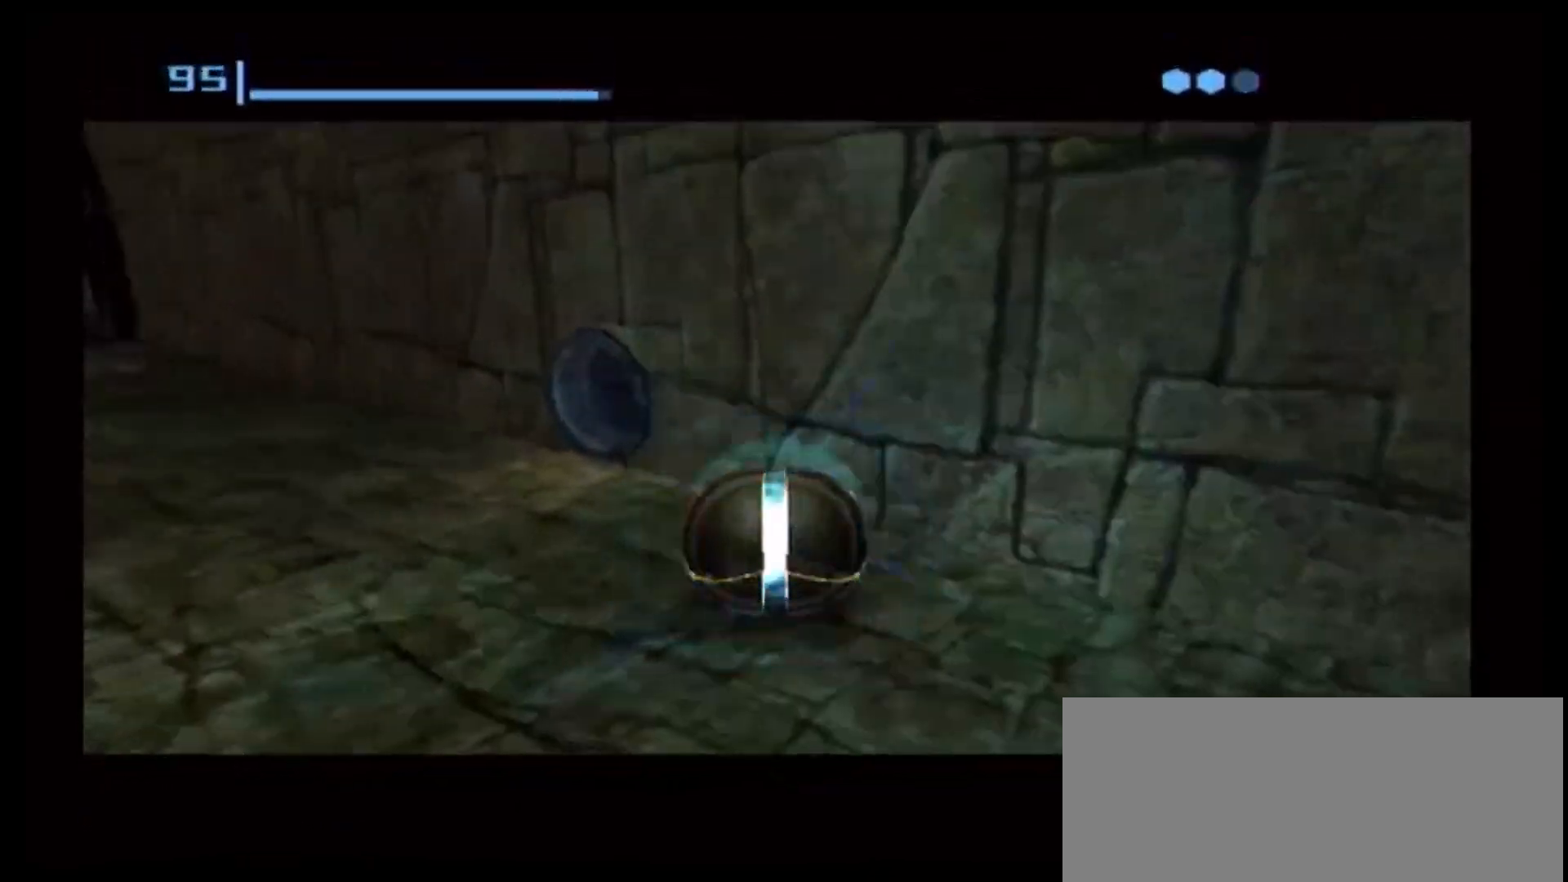
{"buttons": [], "left_stick": "center", "right_stick": "center", "events": [[83, "A", "up"]]}
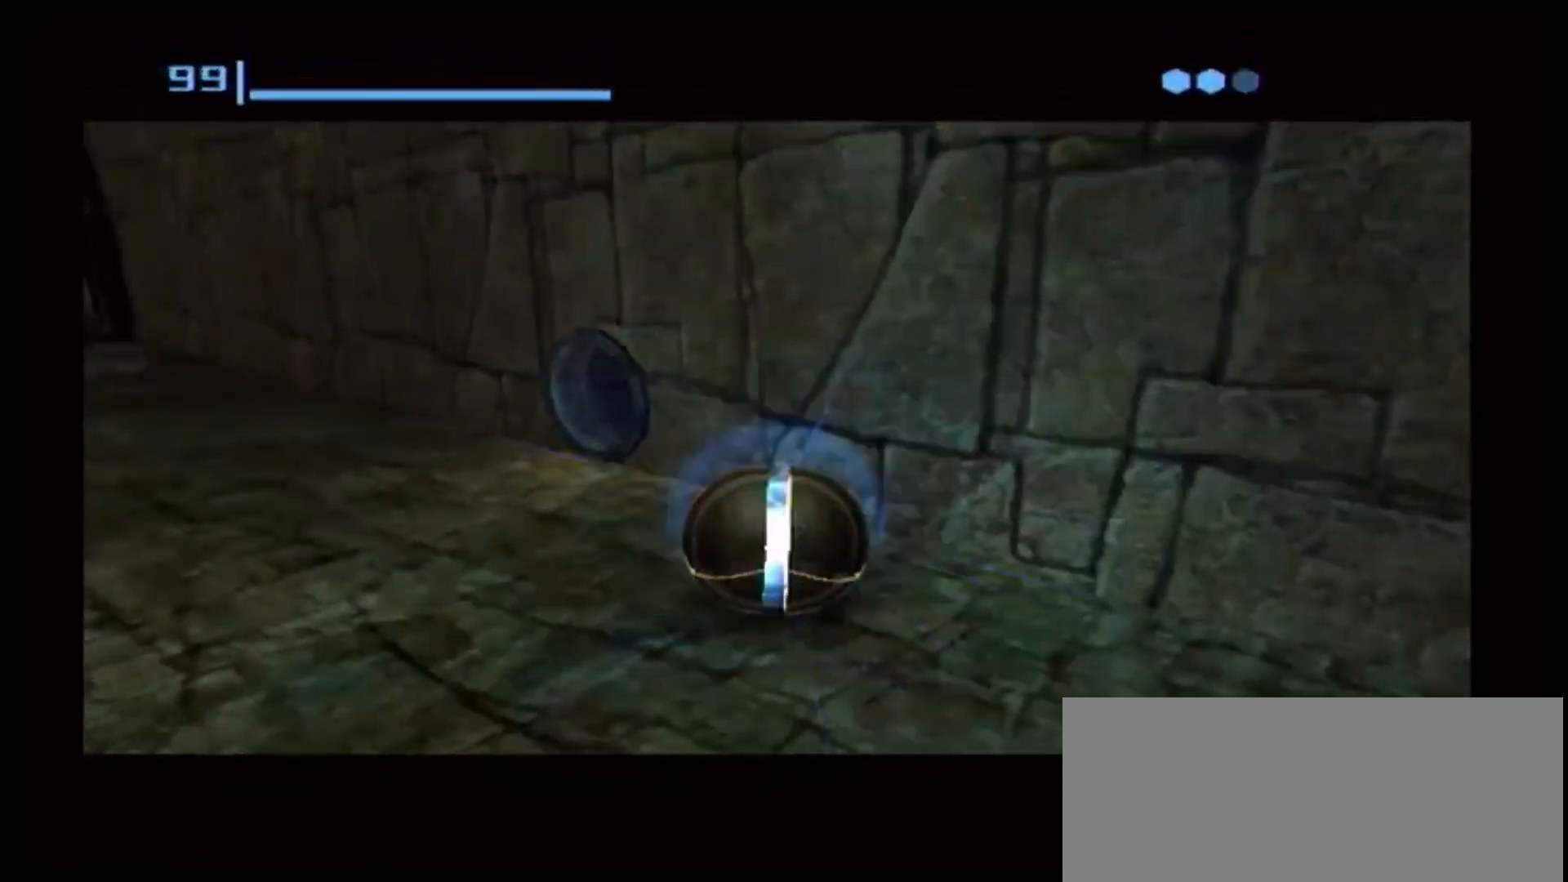
{"buttons": [], "left_stick": "center", "right_stick": "center", "events": [[233, "A", "down"], [367, "A", "up"]]}
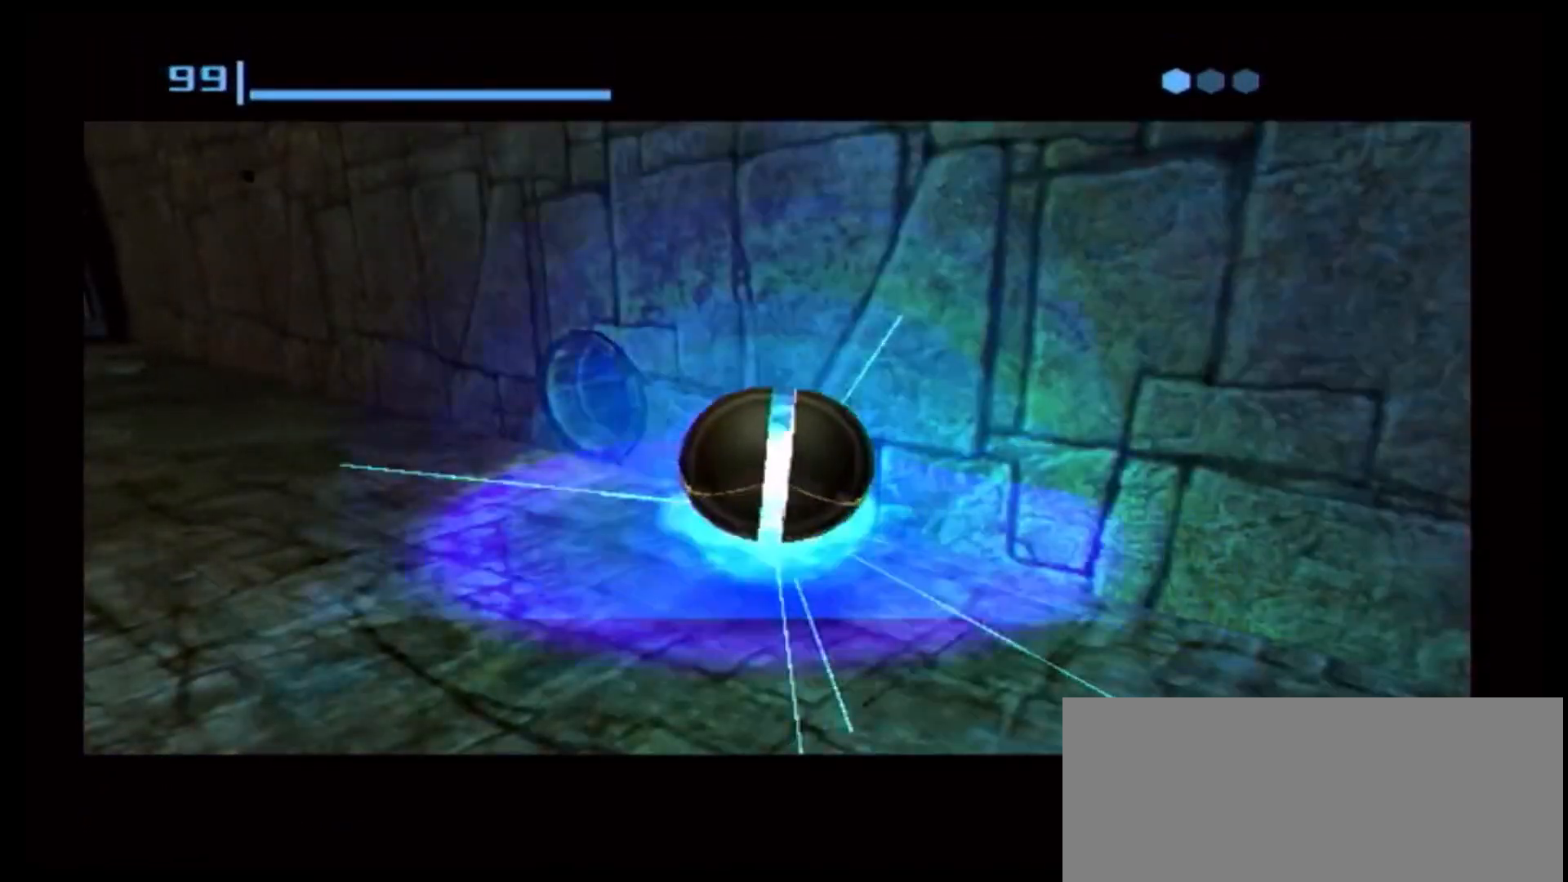
{"buttons": [], "left_stick": "center", "right_stick": "center", "events": [[50, "A", "down"], [217, "A", "up"]]}
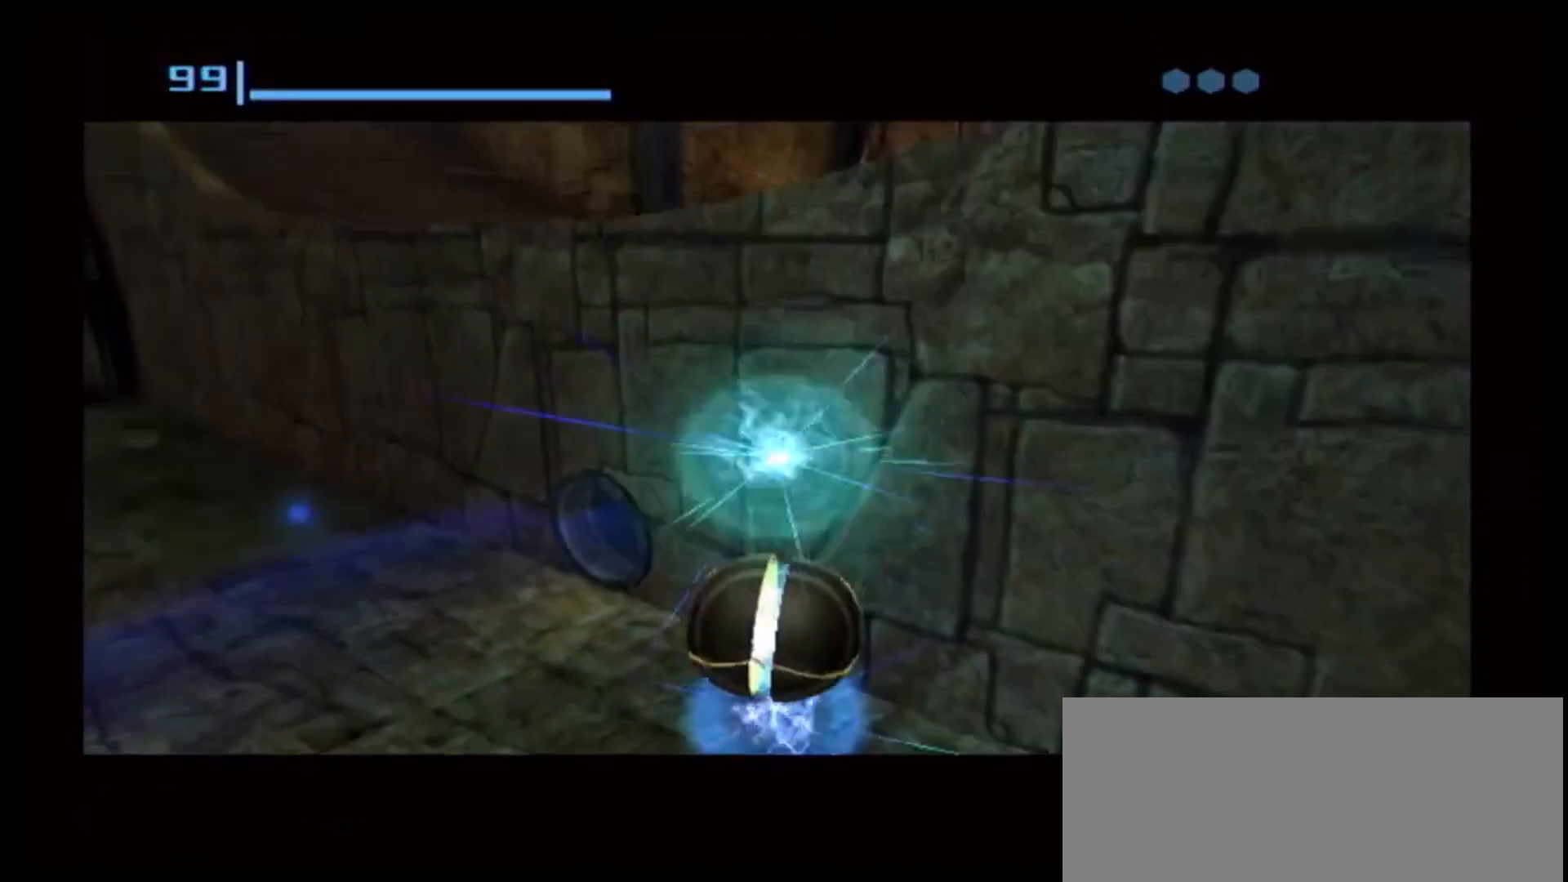
{"buttons": [], "left_stick": "up", "right_stick": "center", "events": [[467, "left_stick", "up"]]}
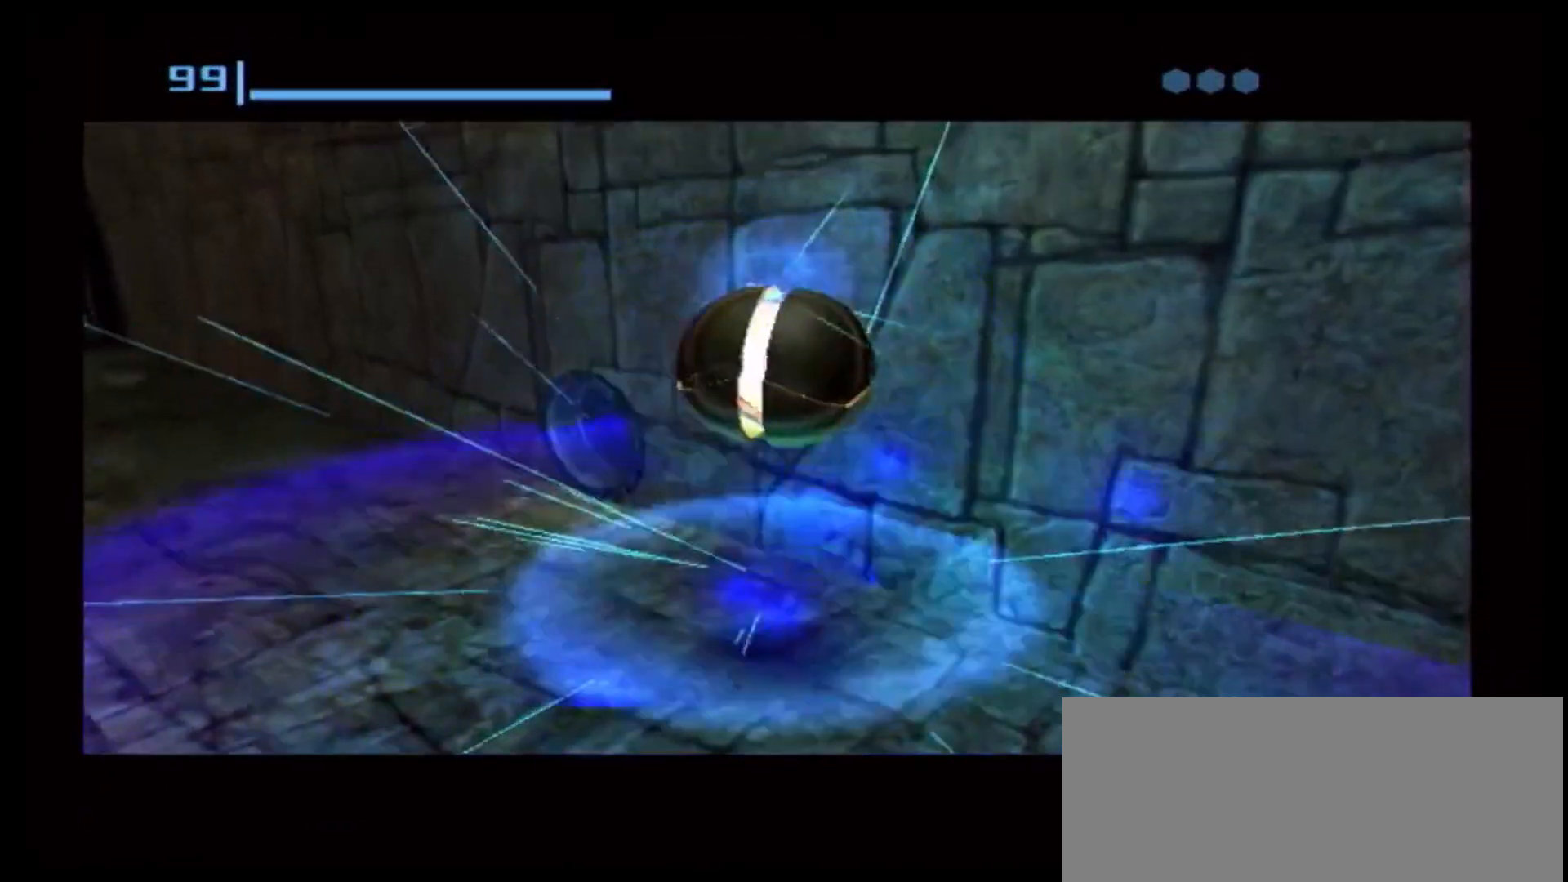
{"buttons": [], "left_stick": "up-right", "right_stick": "center"}
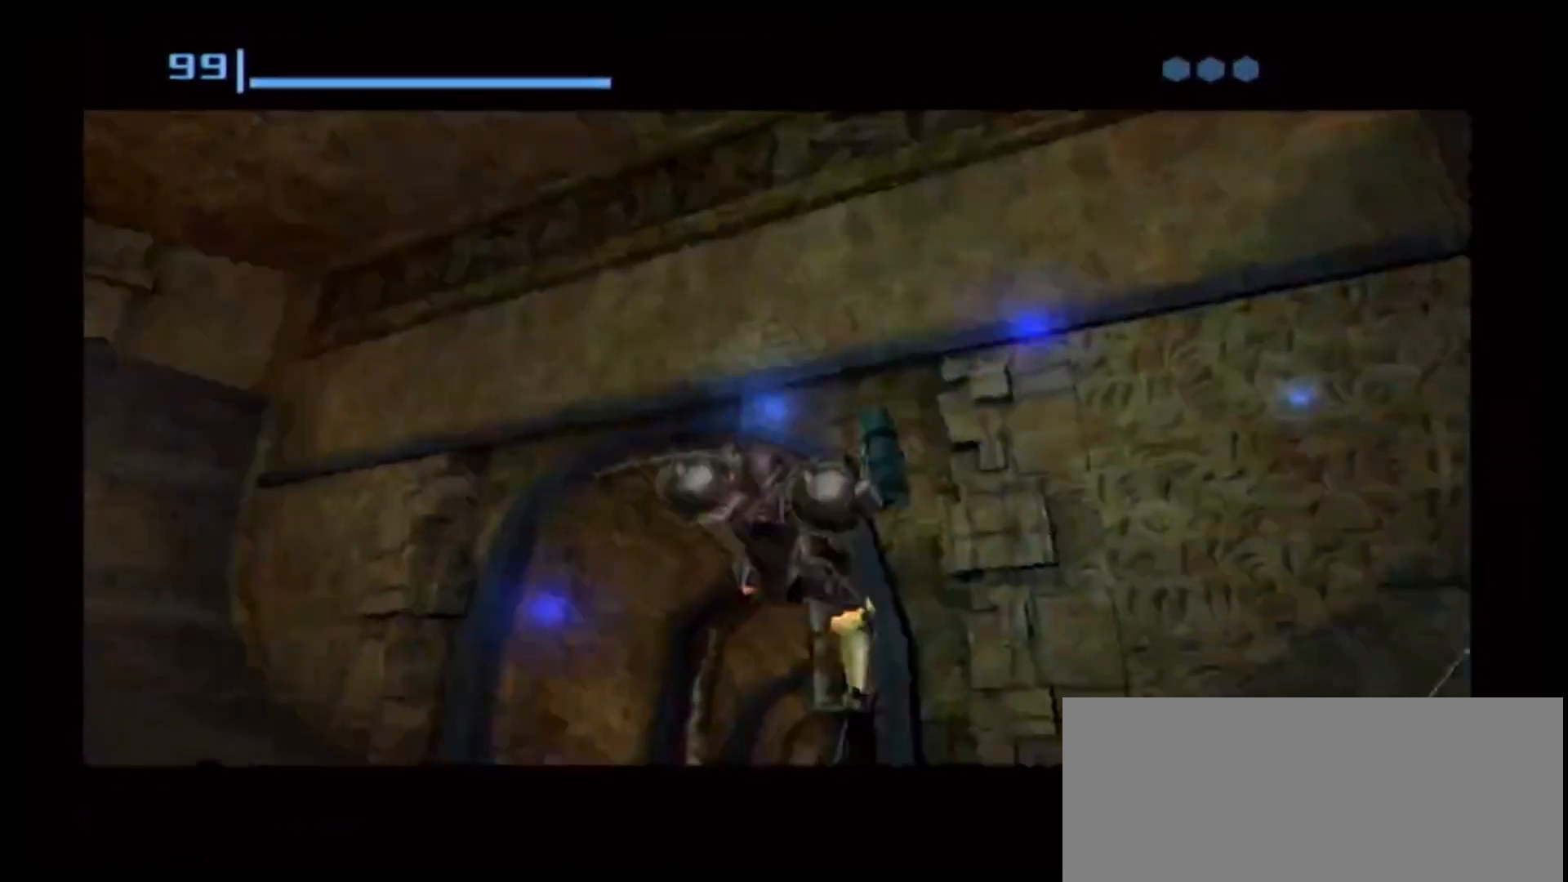
{"buttons": [], "left_stick": "right", "right_stick": "center", "events": [[67, "left_stick", "center"], [167, "B", "down"], [350, "B", "up"], [417, "left_stick", "right"]]}
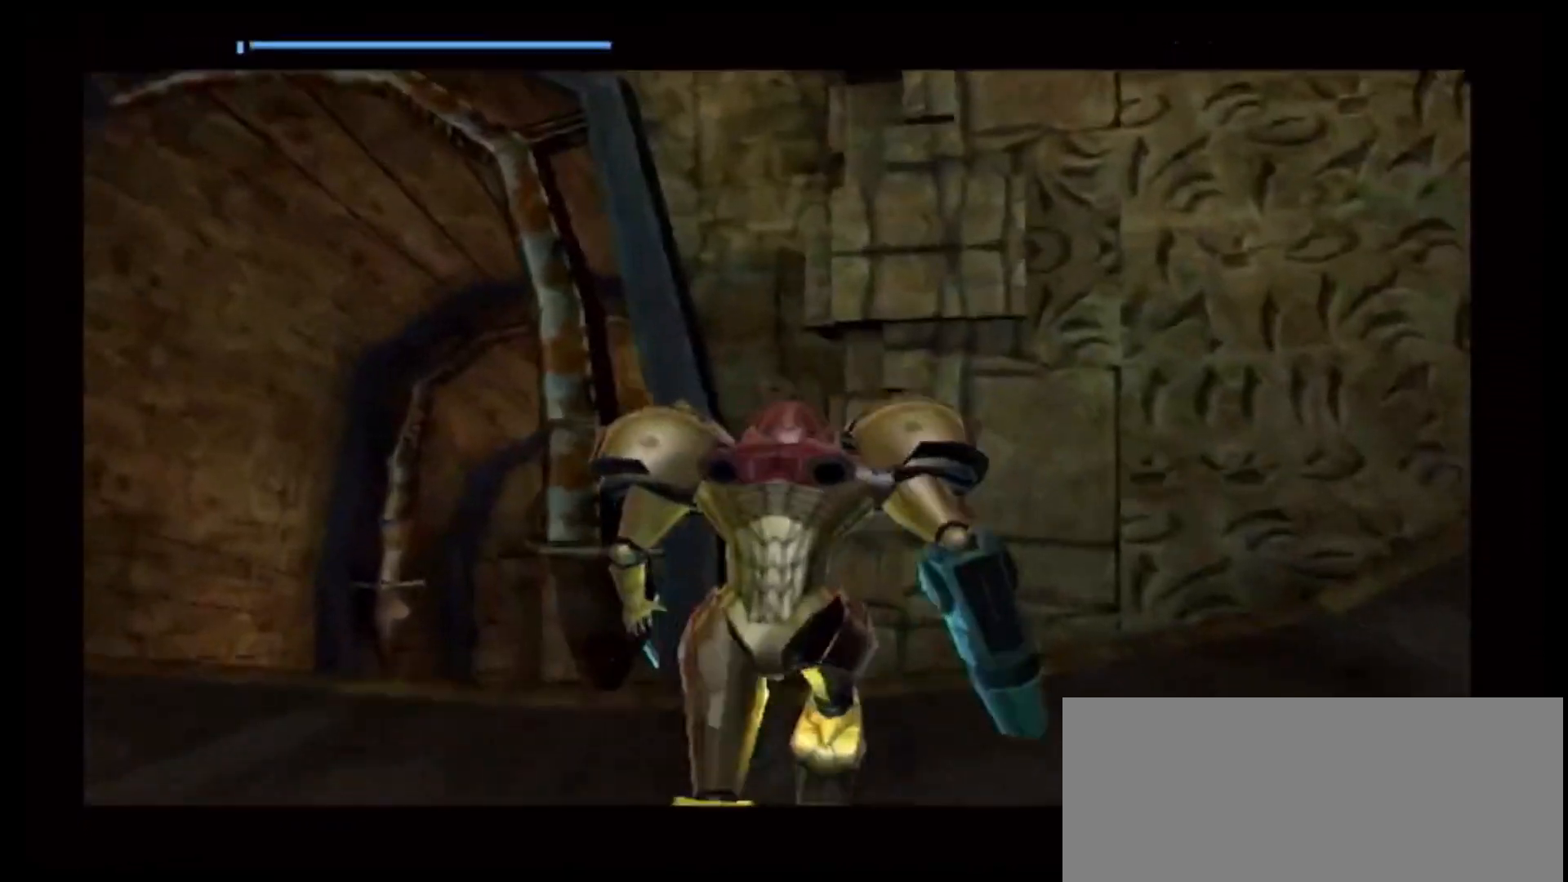
{"buttons": ["R1"], "left_stick": "right", "right_stick": "center", "events": [[450, "R1", "down"]]}
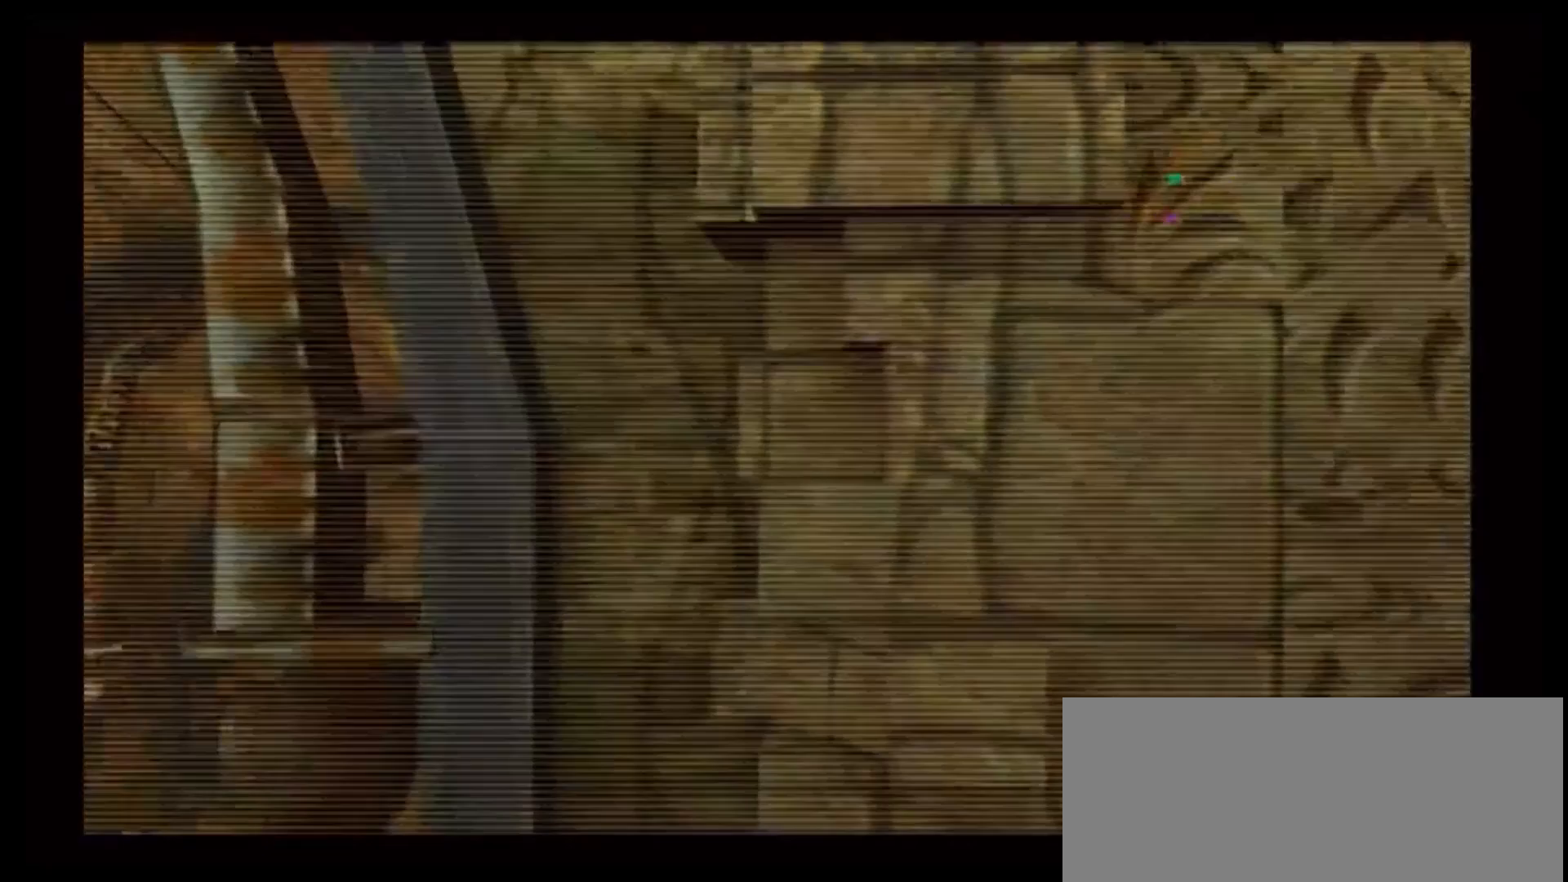
{"buttons": [], "left_stick": "up-right", "right_stick": "center", "events": [[483, "left_stick", "up-right"], [500, "R1", "up"]]}
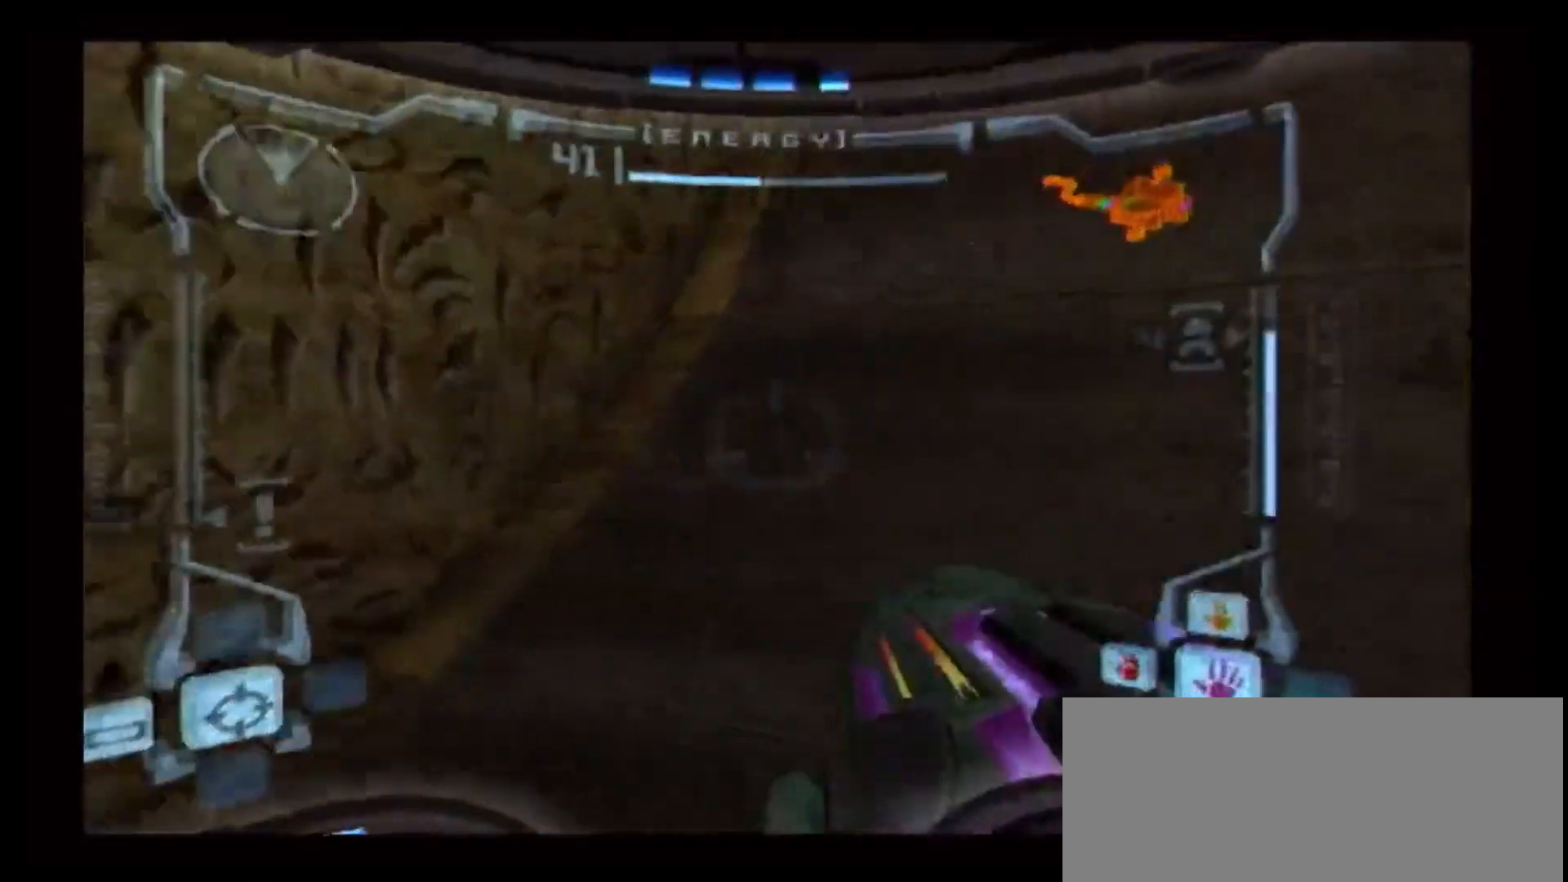
{"buttons": ["L1"], "left_stick": "up-right", "right_stick": "center", "events": [[350, "L1", "down"]]}
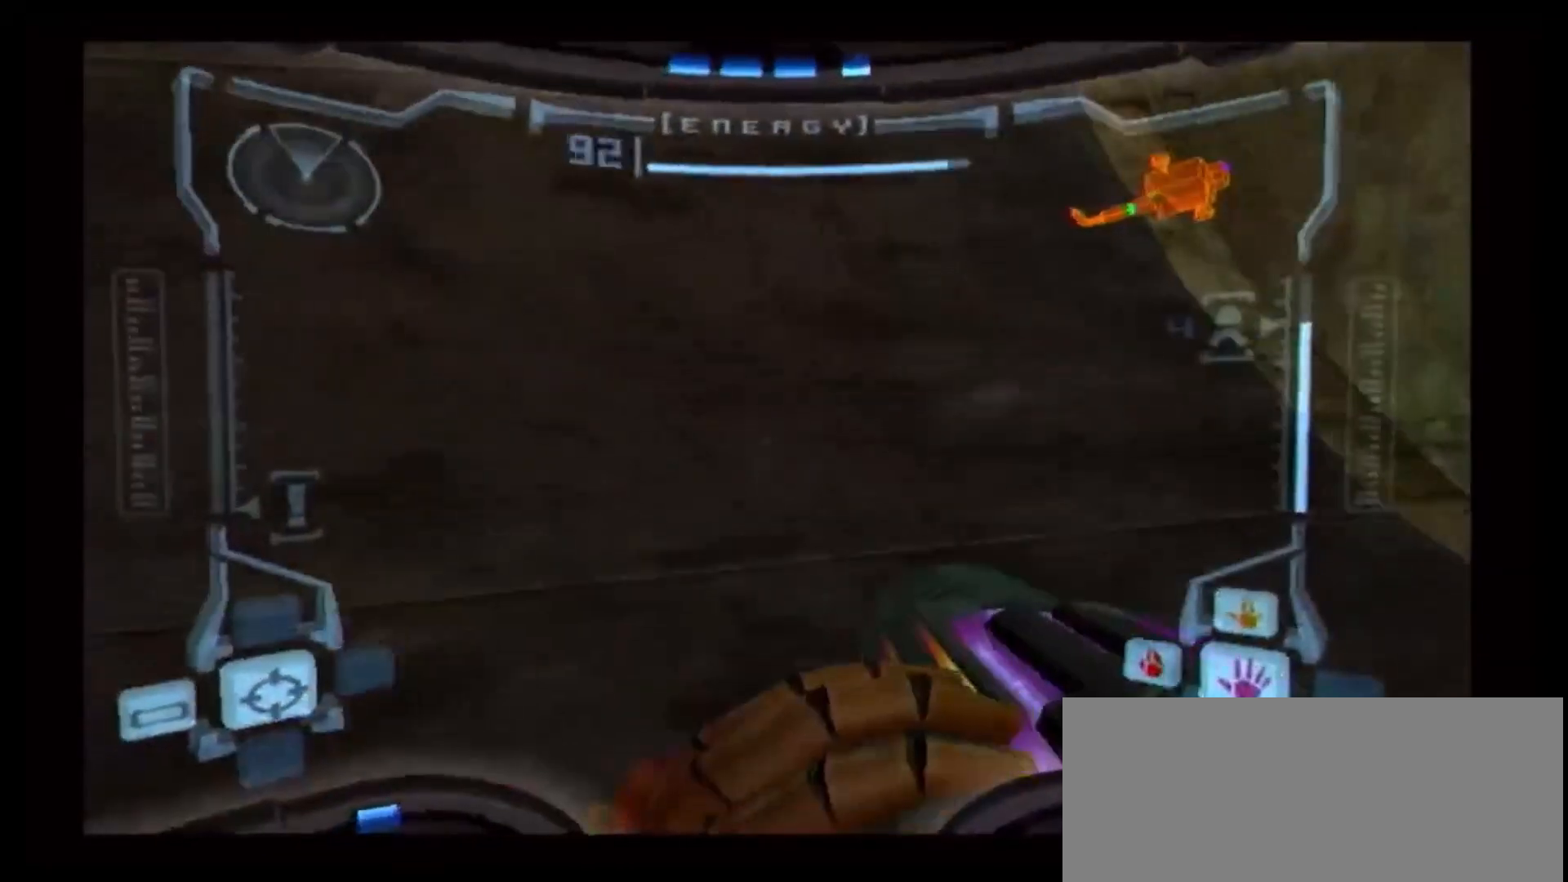
{"buttons": ["R1"], "left_stick": "up-left", "right_stick": "center", "events": [[317, "left_stick", "up"], [367, "L1", "up"], [417, "left_stick", "up-left"], [450, "R1", "down"]]}
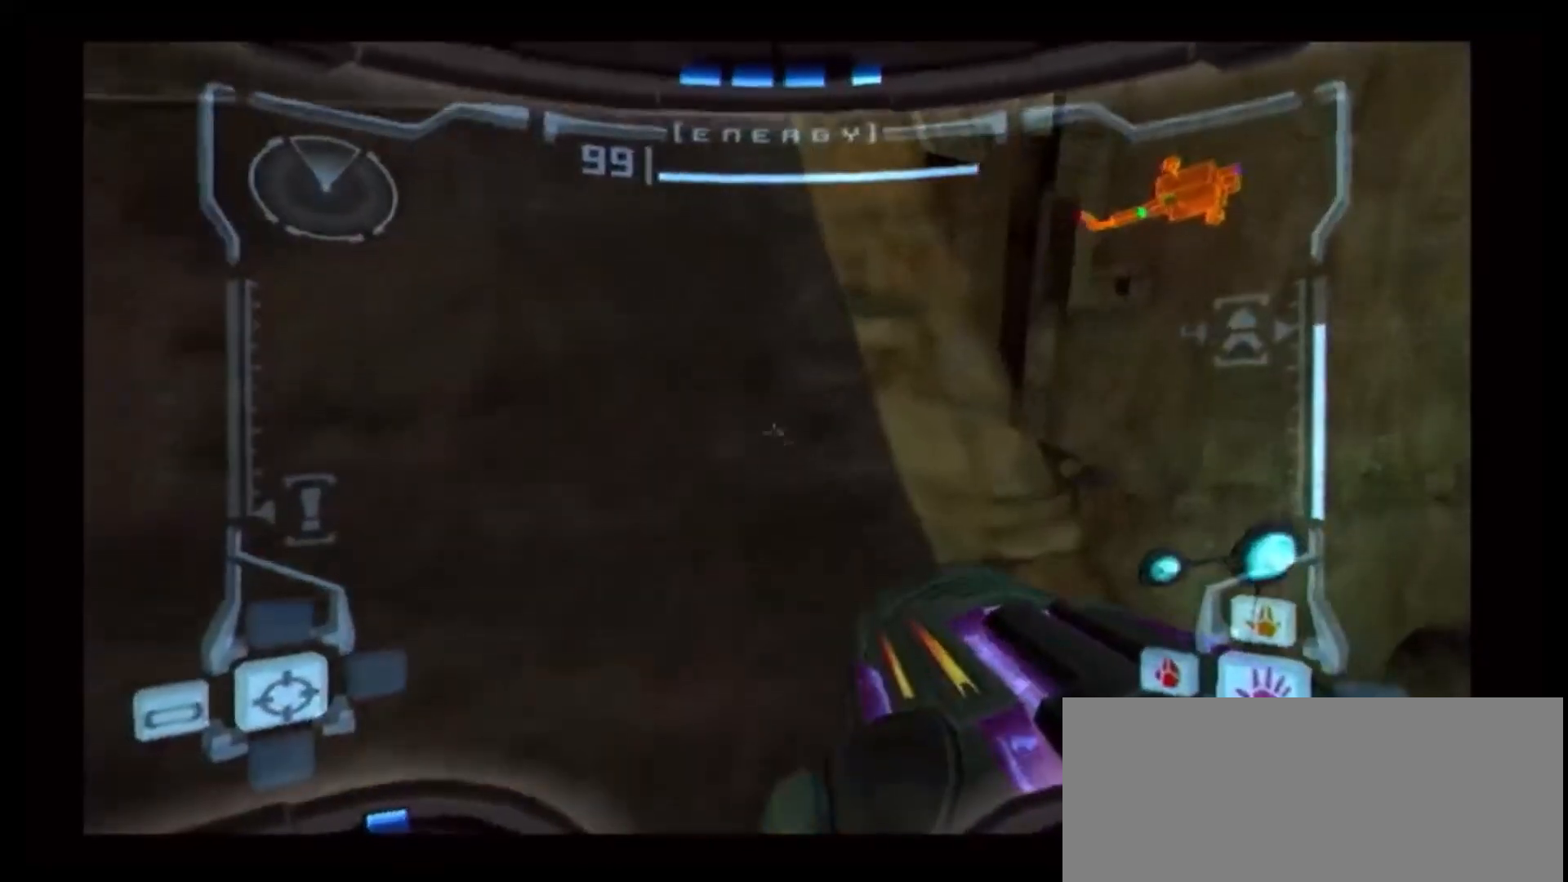
{"buttons": ["L1"], "left_stick": "up-right", "right_stick": "center", "events": [[133, "R1", "up"], [167, "L1", "down"], [200, "left_stick", "center"], [250, "left_stick", "right"], [300, "B", "down"], [400, "left_stick", "up-right"], [450, "B", "up"]]}
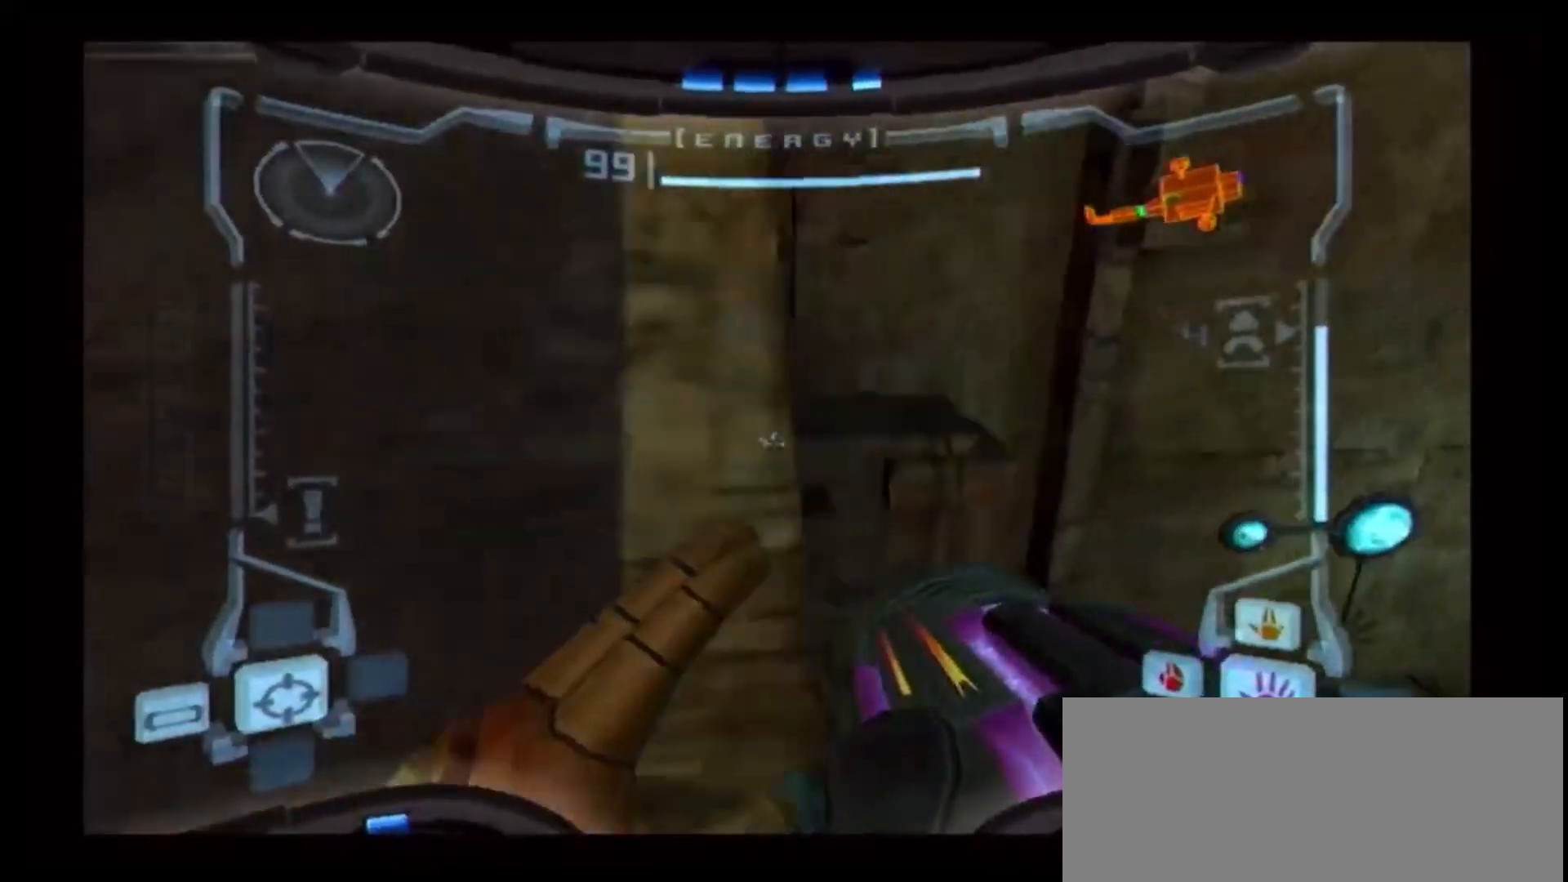
{"buttons": ["L1"], "left_stick": "center", "right_stick": "center", "events": [[167, "left_stick", "center"], [283, "left_stick", "up"], [500, "left_stick", "center"]]}
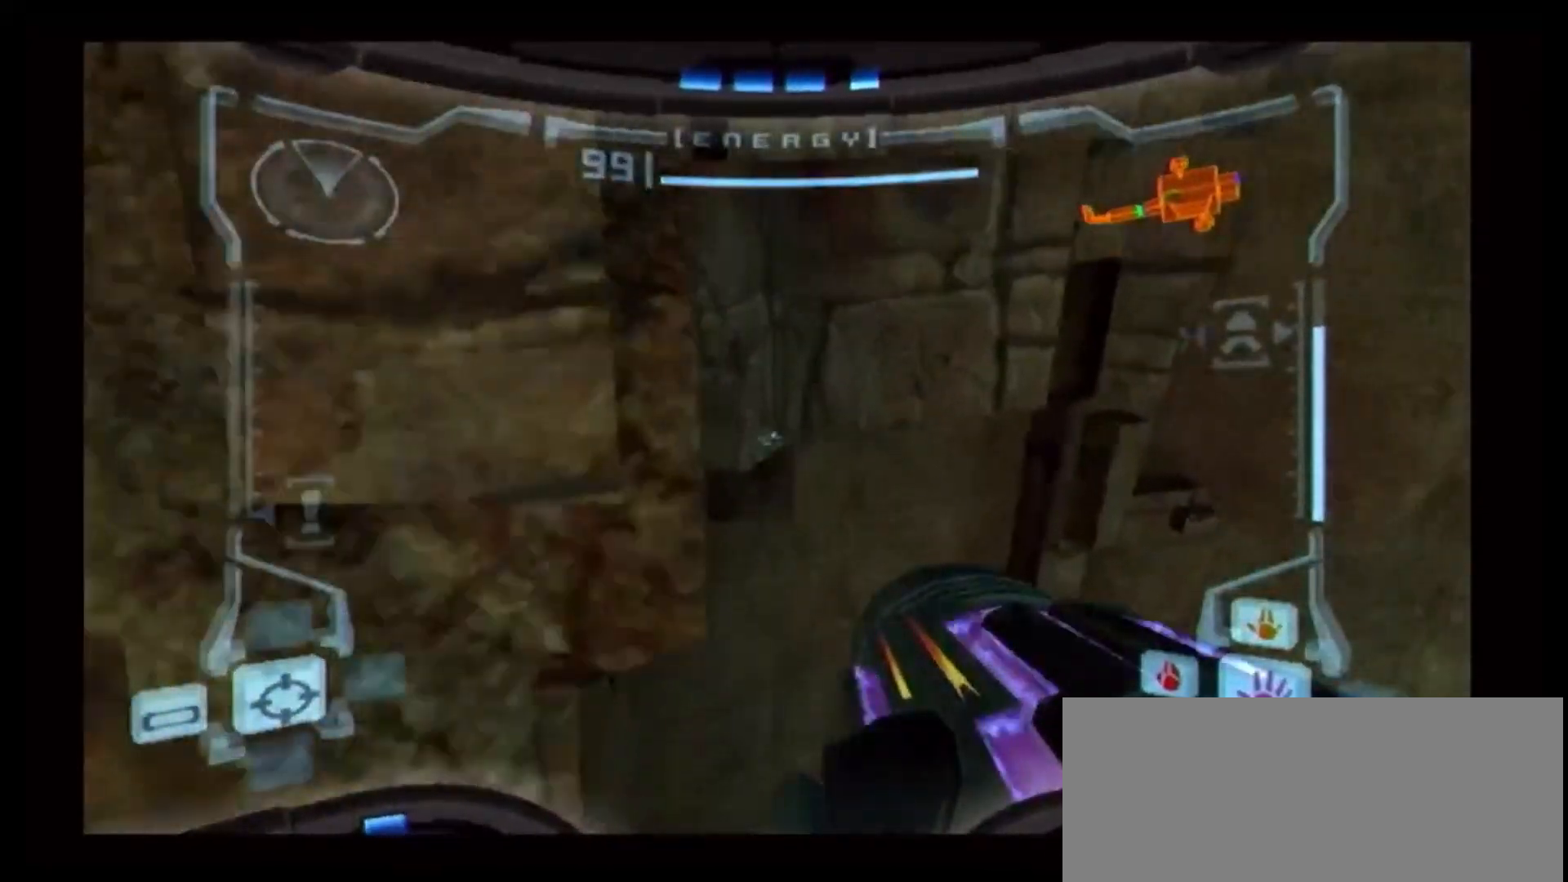
{"buttons": ["B", "L1"], "left_stick": "right", "right_stick": "center", "events": [[50, "left_stick", "up"], [233, "left_stick", "center"], [450, "B", "down"], [450, "left_stick", "right"]]}
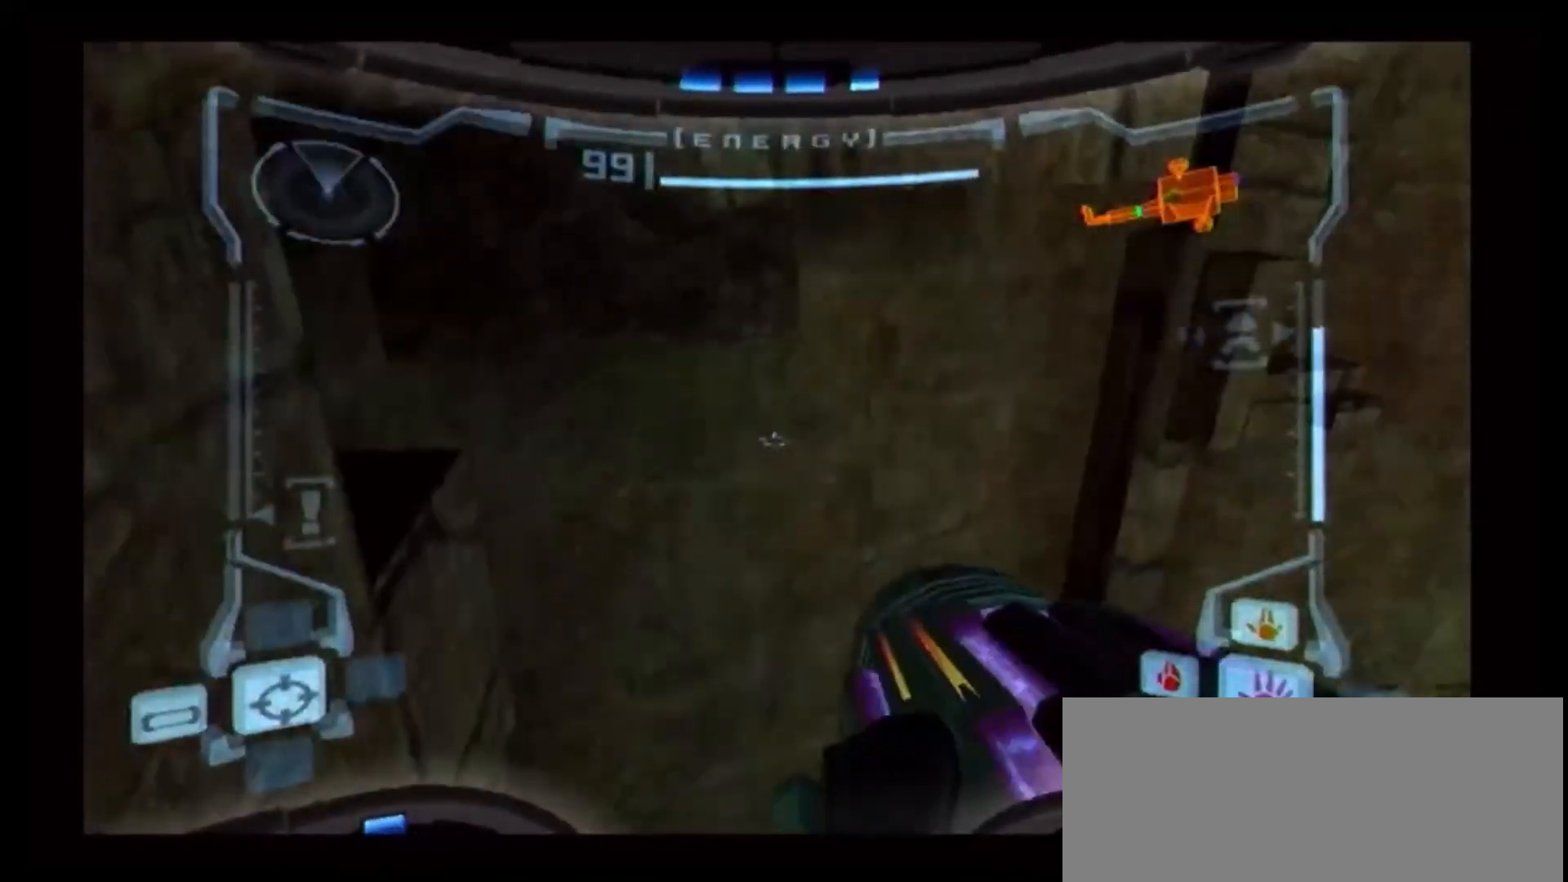
{"buttons": ["L1"], "left_stick": "up-right", "right_stick": "center", "events": [[83, "B", "up"], [267, "left_stick", "up-right"]]}
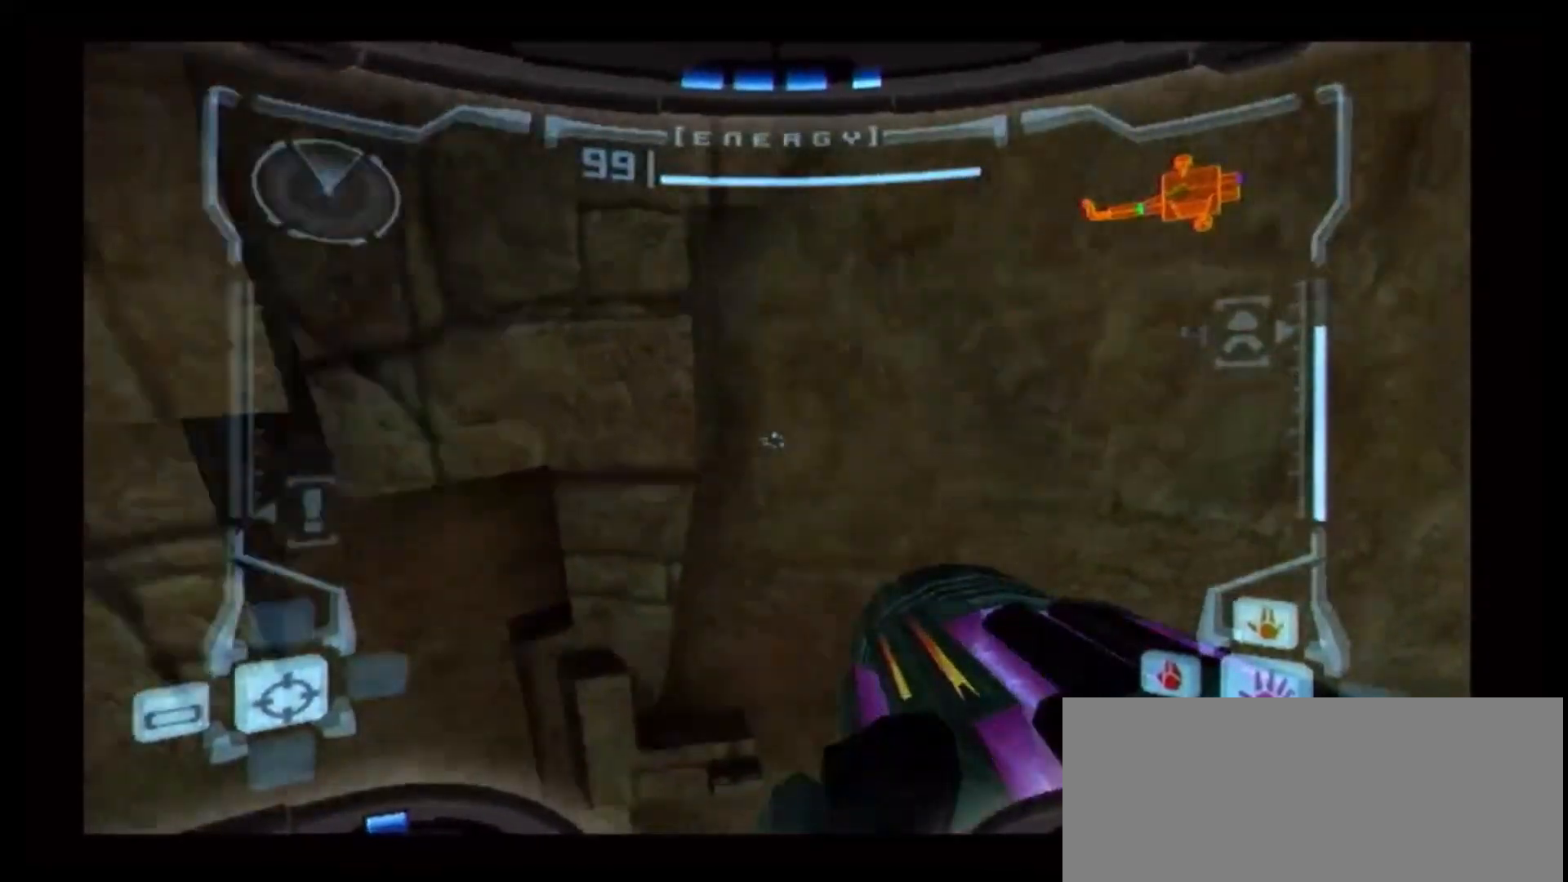
{"buttons": ["L1"], "left_stick": "center", "right_stick": "center", "events": [[17, "left_stick", "up"], [217, "left_stick", "up-left"], [367, "left_stick", "center"]]}